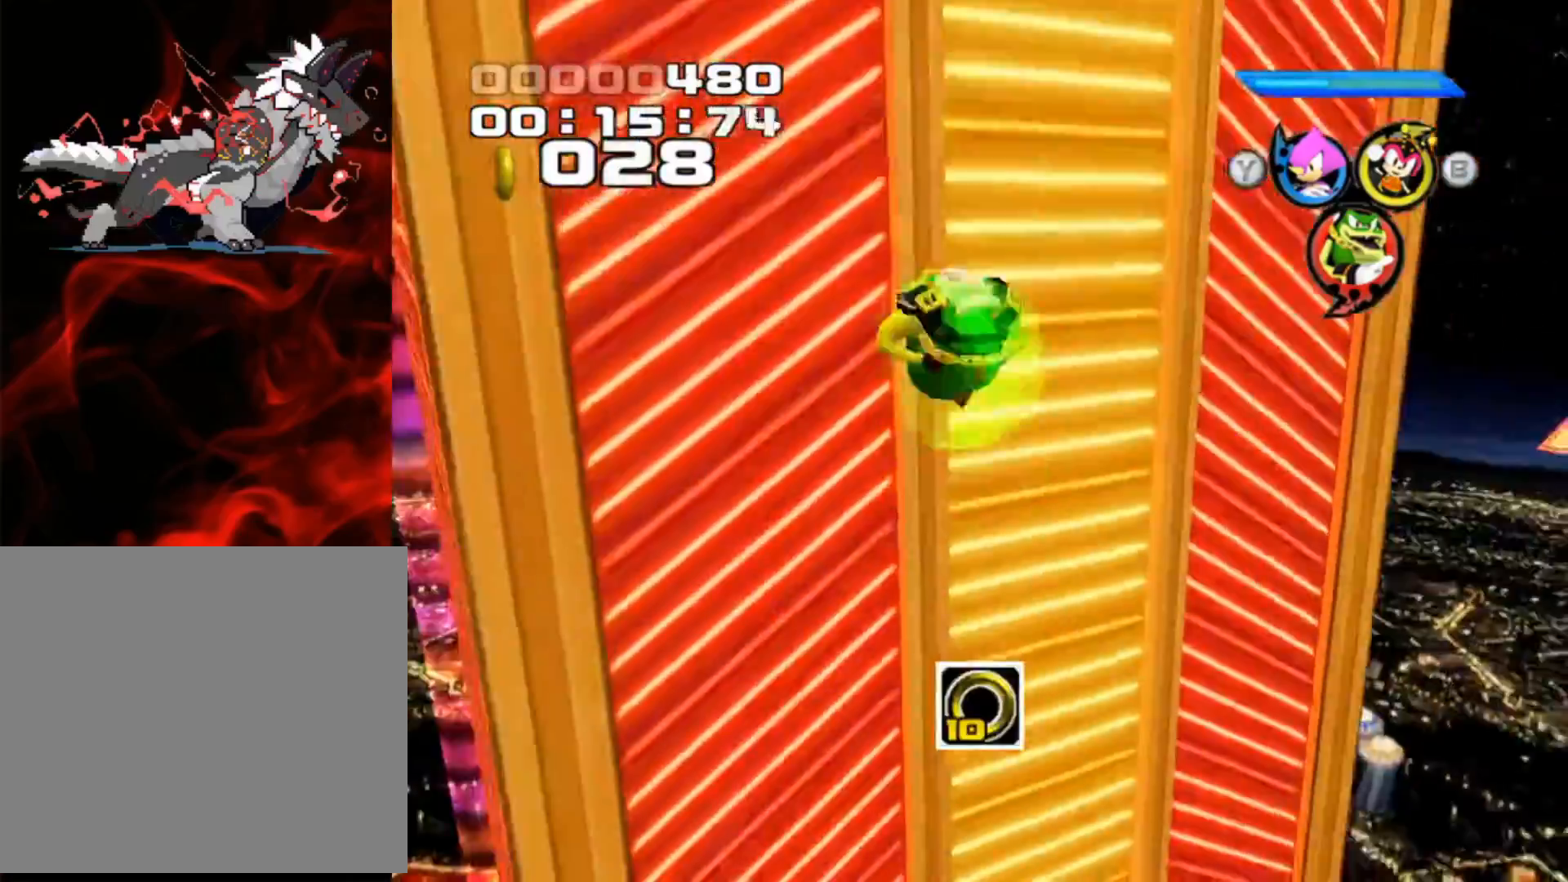
Gameplay with a controller (Xbox layout); each line is a JSON object with the inputs held at the frame after it. "events" lists button and stick changes between this image and that frame as [ms after this image, input, new state], when the widget could be followed in between. Not read: L3 R3 right_stick.
{"buttons": [], "left_stick": "up", "events": [[217, "left_stick", "up"]]}
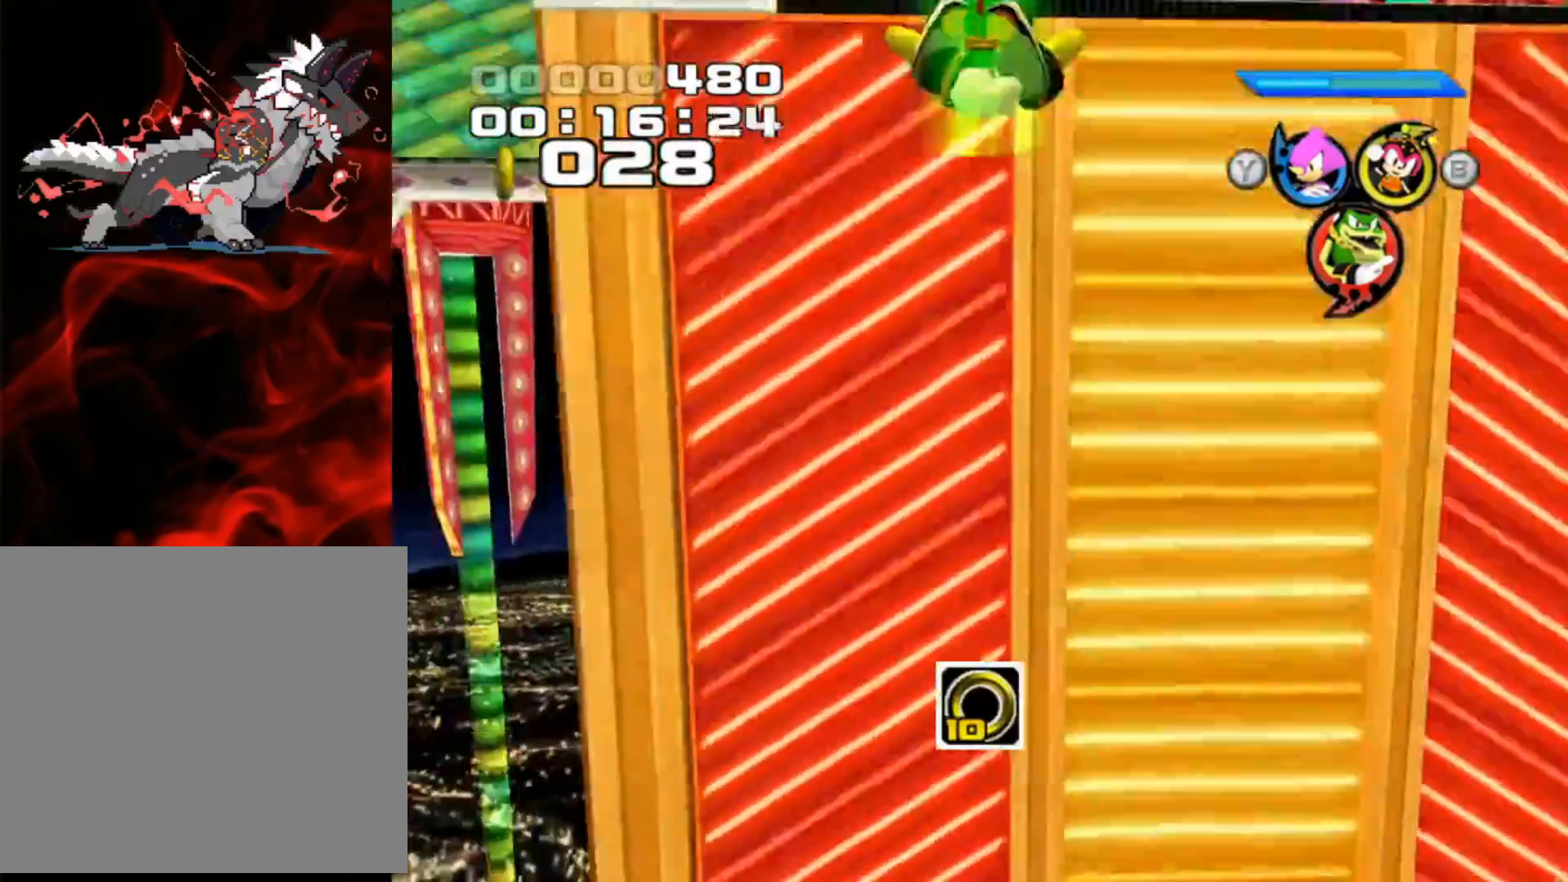
{"buttons": [], "left_stick": "up-right", "events": [[350, "left_stick", "up-right"]]}
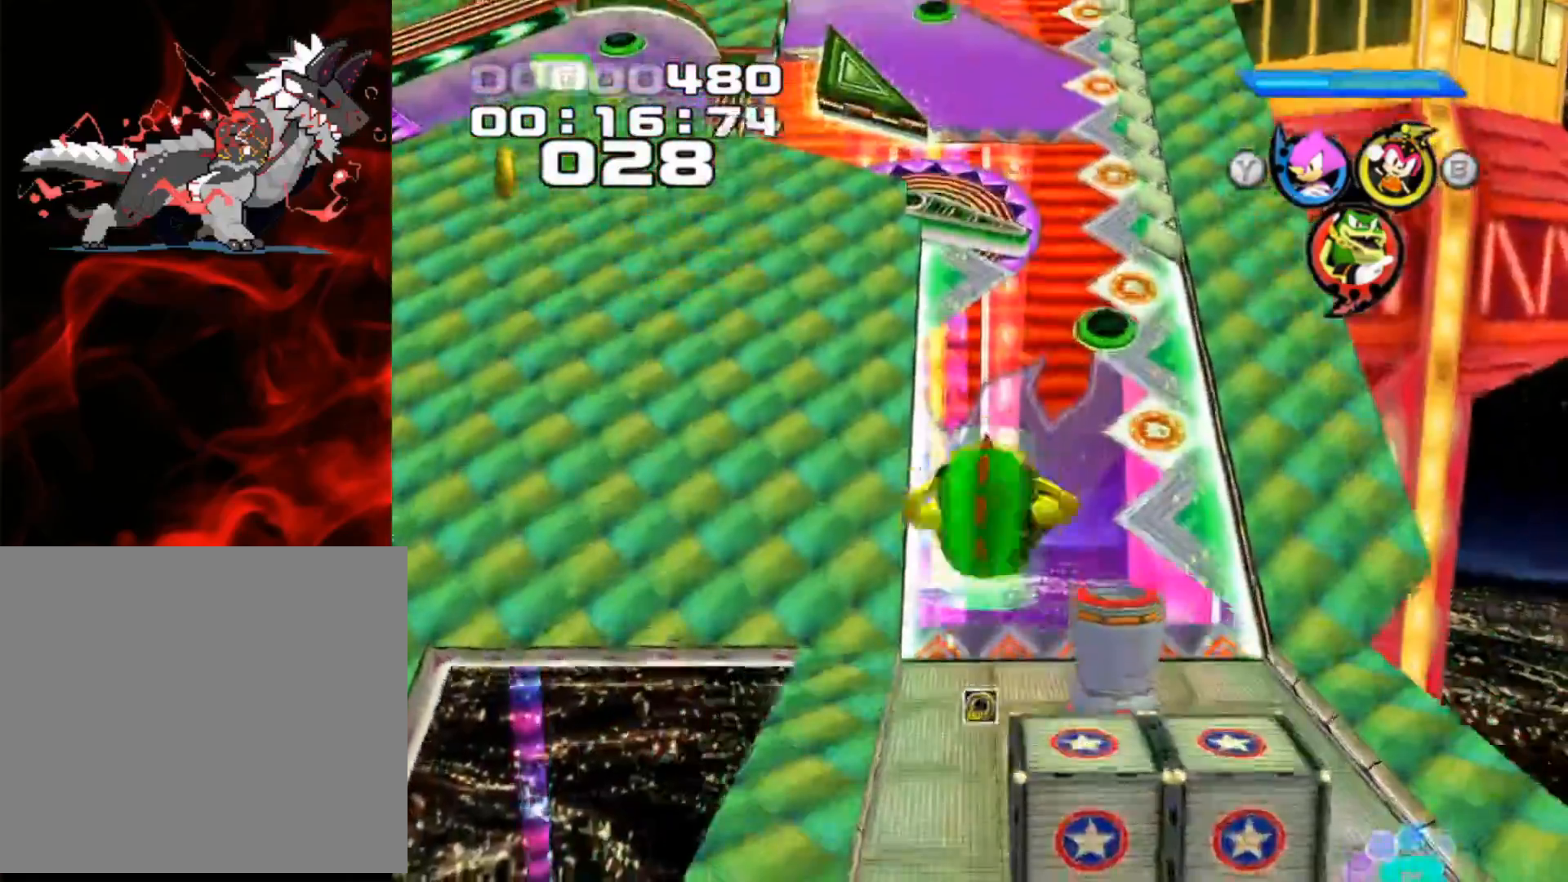
{"buttons": [], "left_stick": "up-right", "events": []}
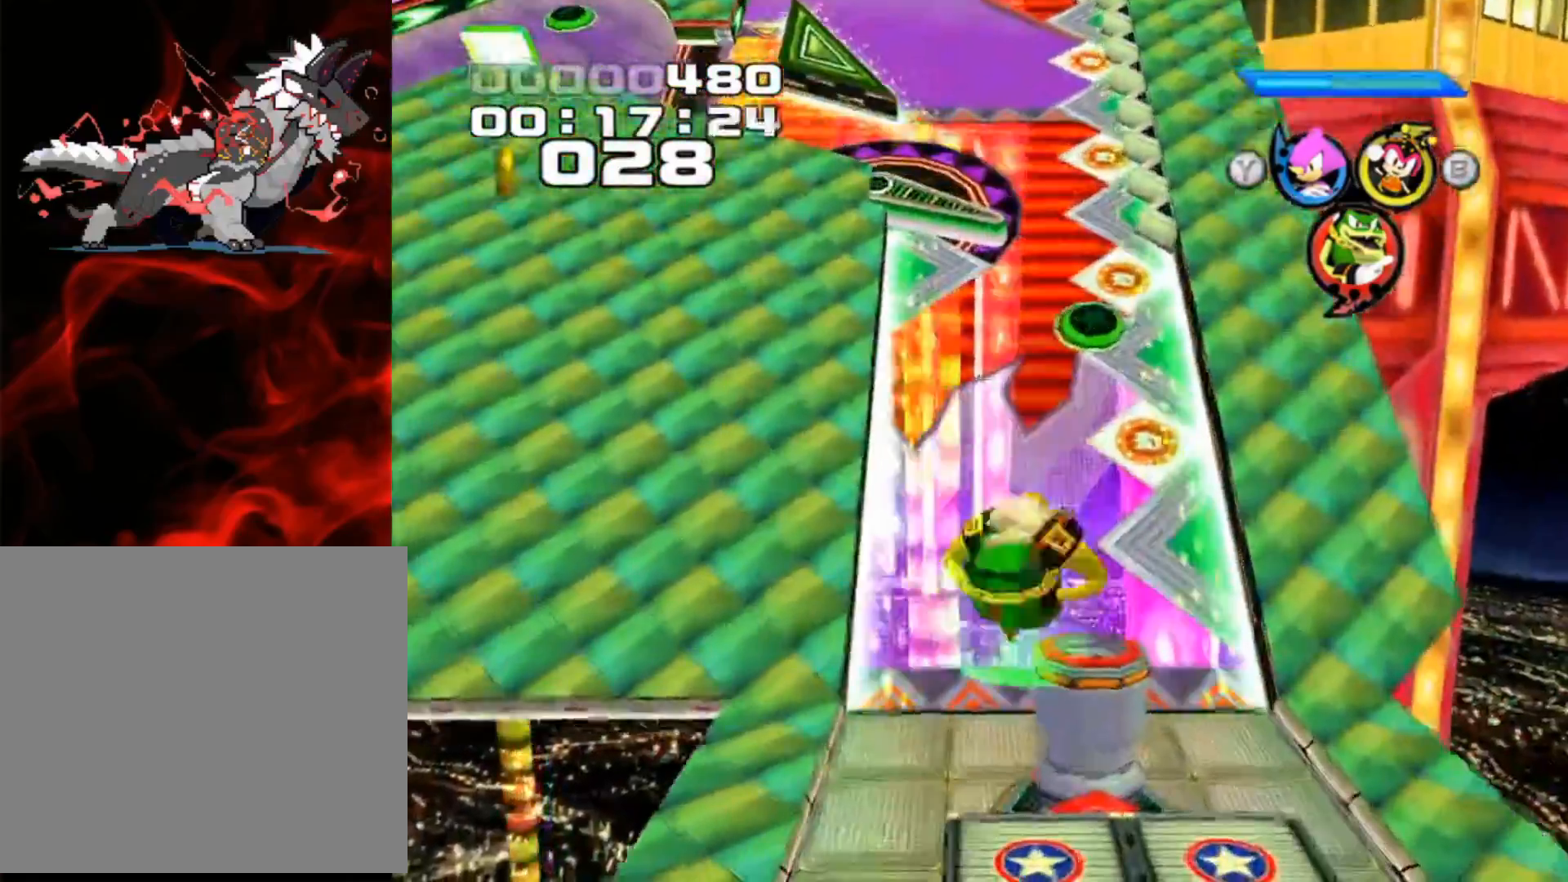
{"buttons": [], "left_stick": "center", "events": [[133, "X", "down"], [233, "X", "up"], [267, "left_stick", "center"], [317, "X", "down"], [433, "X", "up"]]}
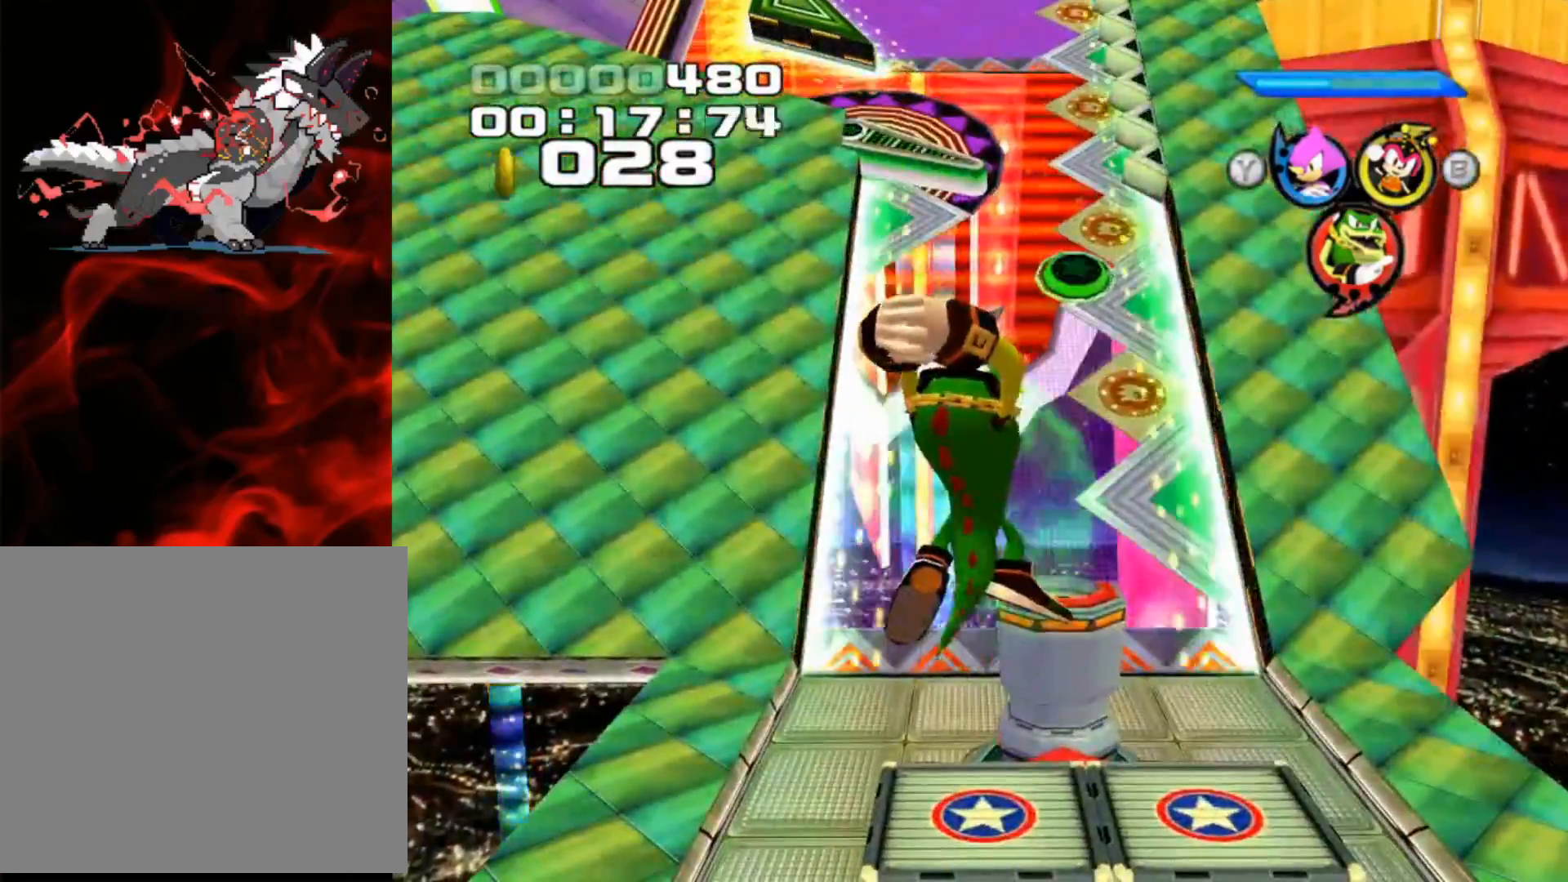
{"buttons": [], "left_stick": "center", "events": [[67, "X", "down"], [167, "X", "up"]]}
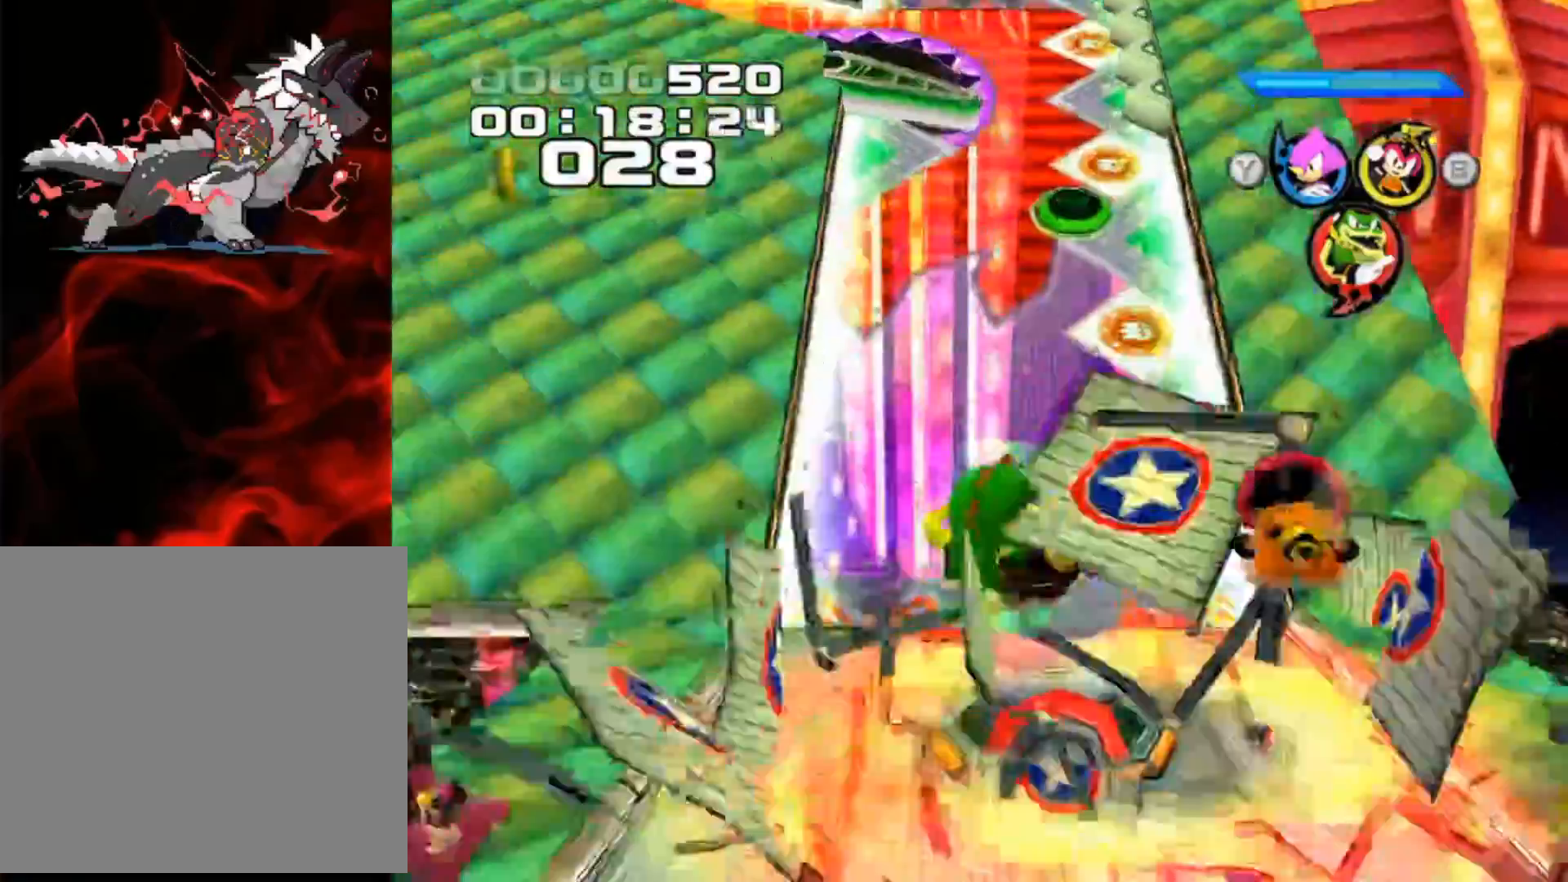
{"buttons": [], "left_stick": "center", "events": []}
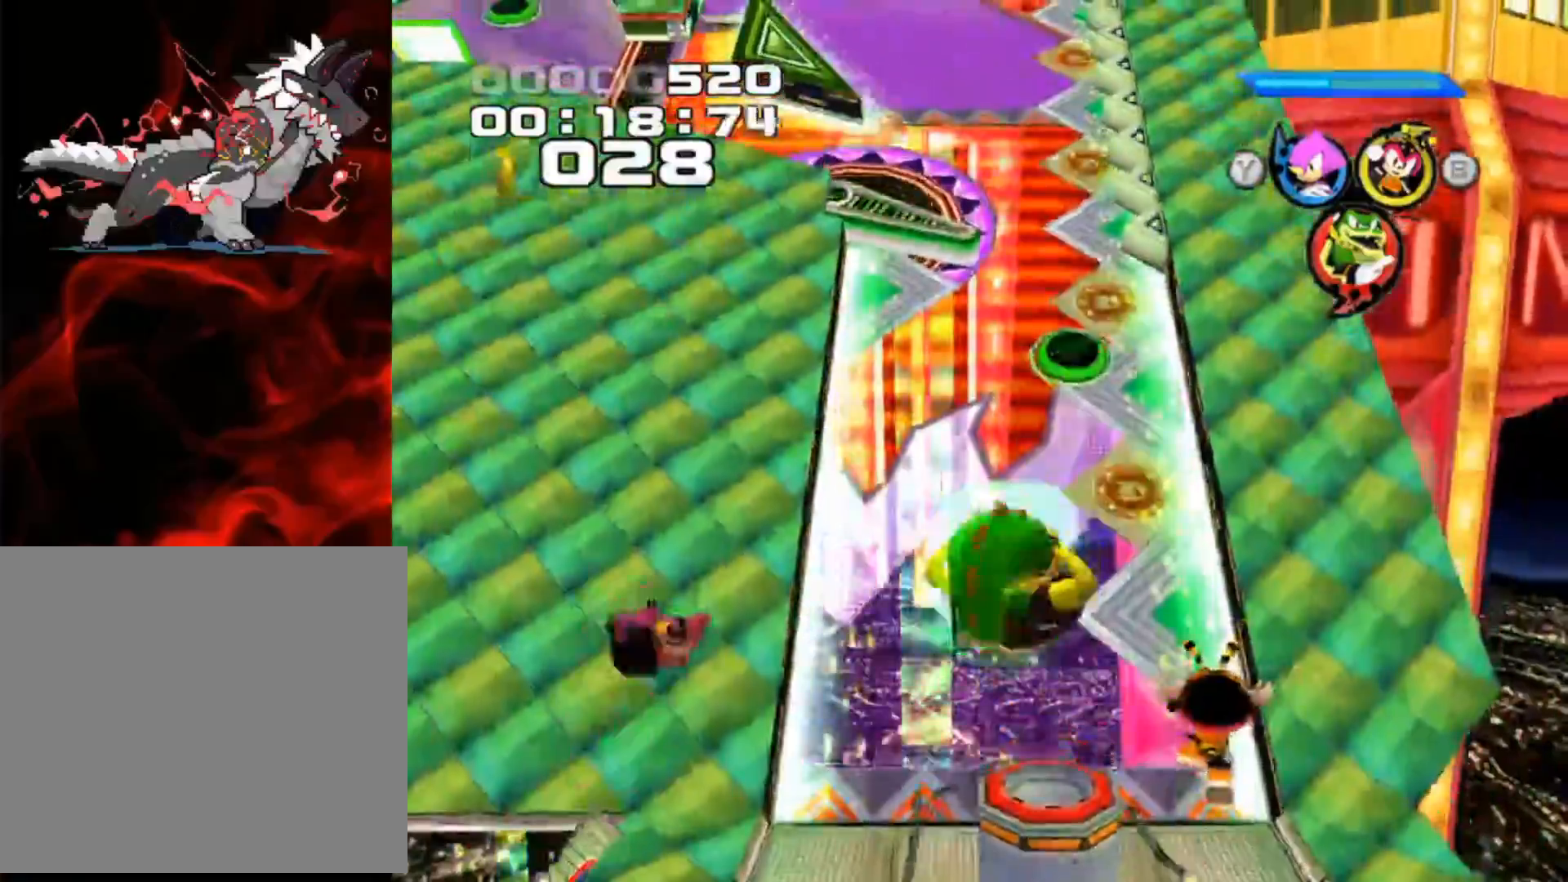
{"buttons": [], "left_stick": "right", "events": [[83, "left_stick", "down"], [500, "left_stick", "right"]]}
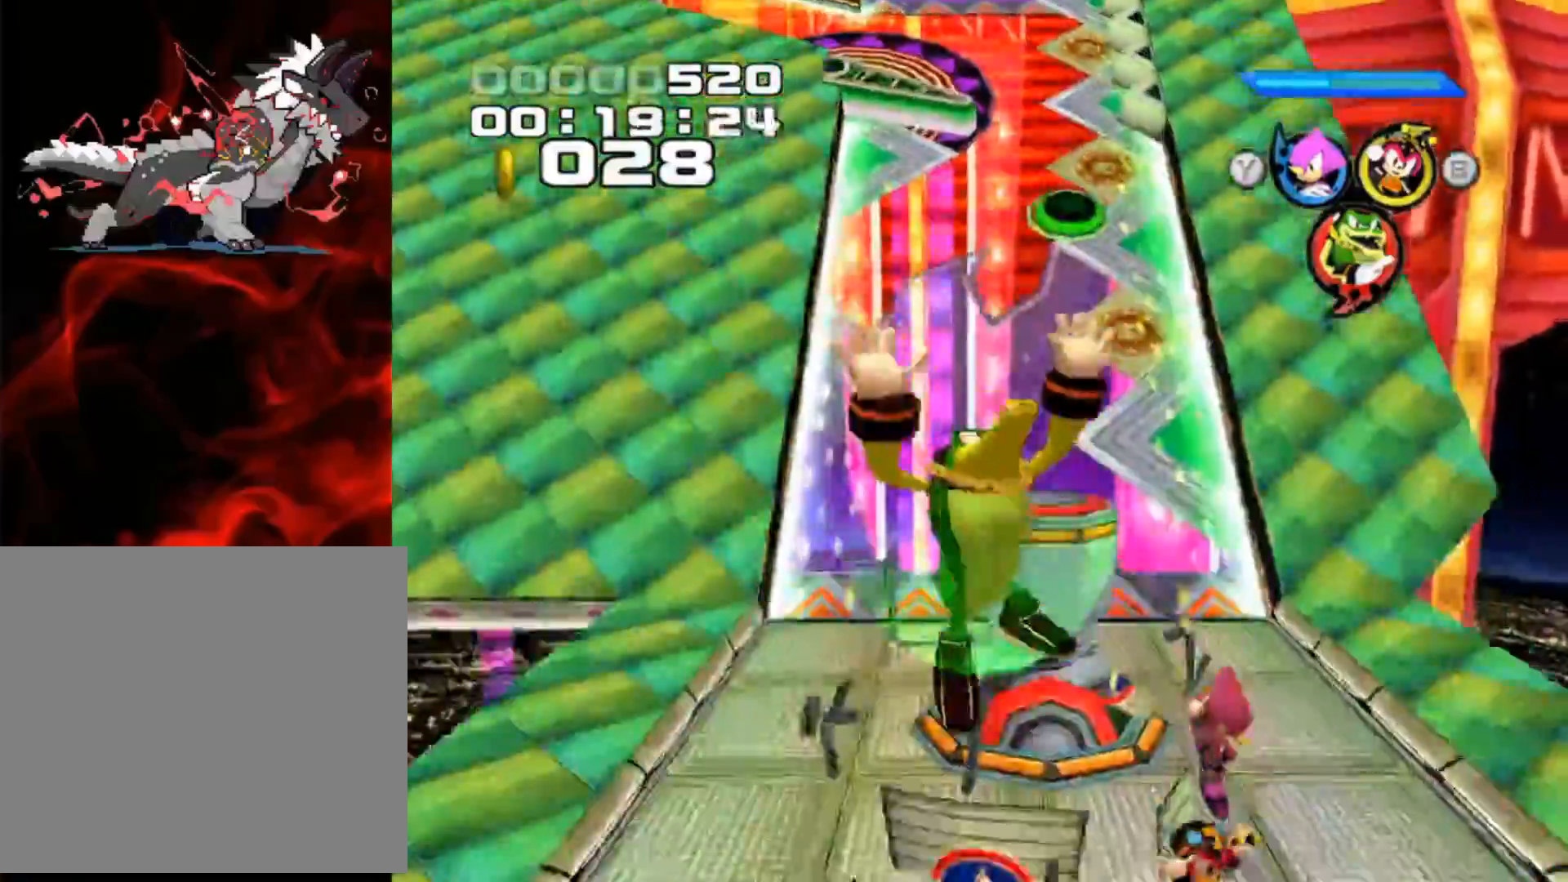
{"buttons": [], "left_stick": "up-left", "events": [[50, "L1", "down"], [200, "L1", "up"], [367, "left_stick", "up"], [500, "left_stick", "up-left"]]}
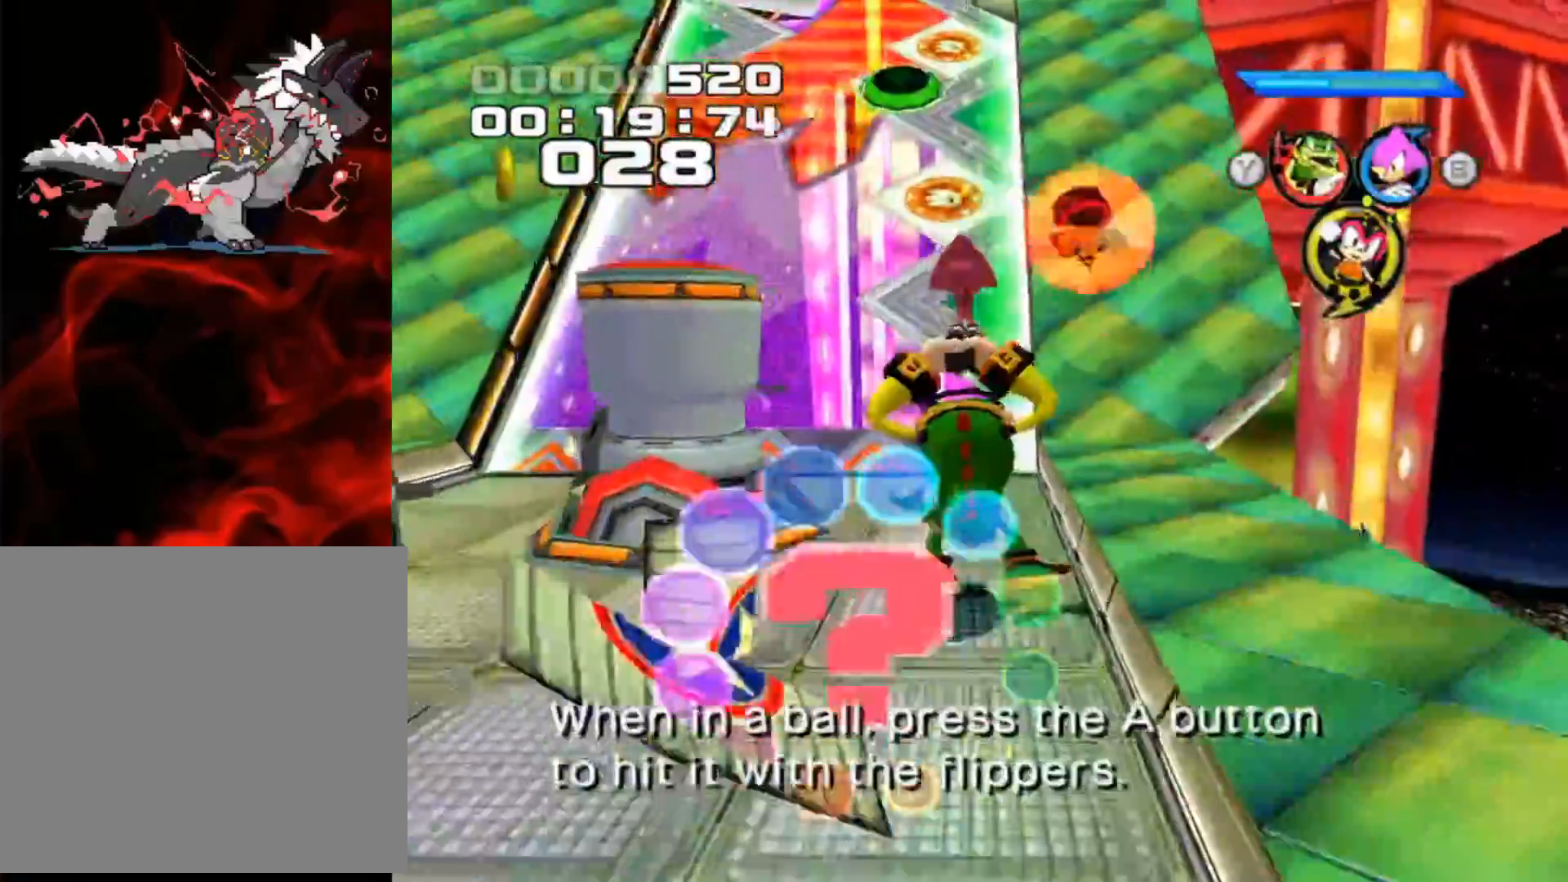
{"buttons": [], "left_stick": "center", "events": [[483, "left_stick", "center"]]}
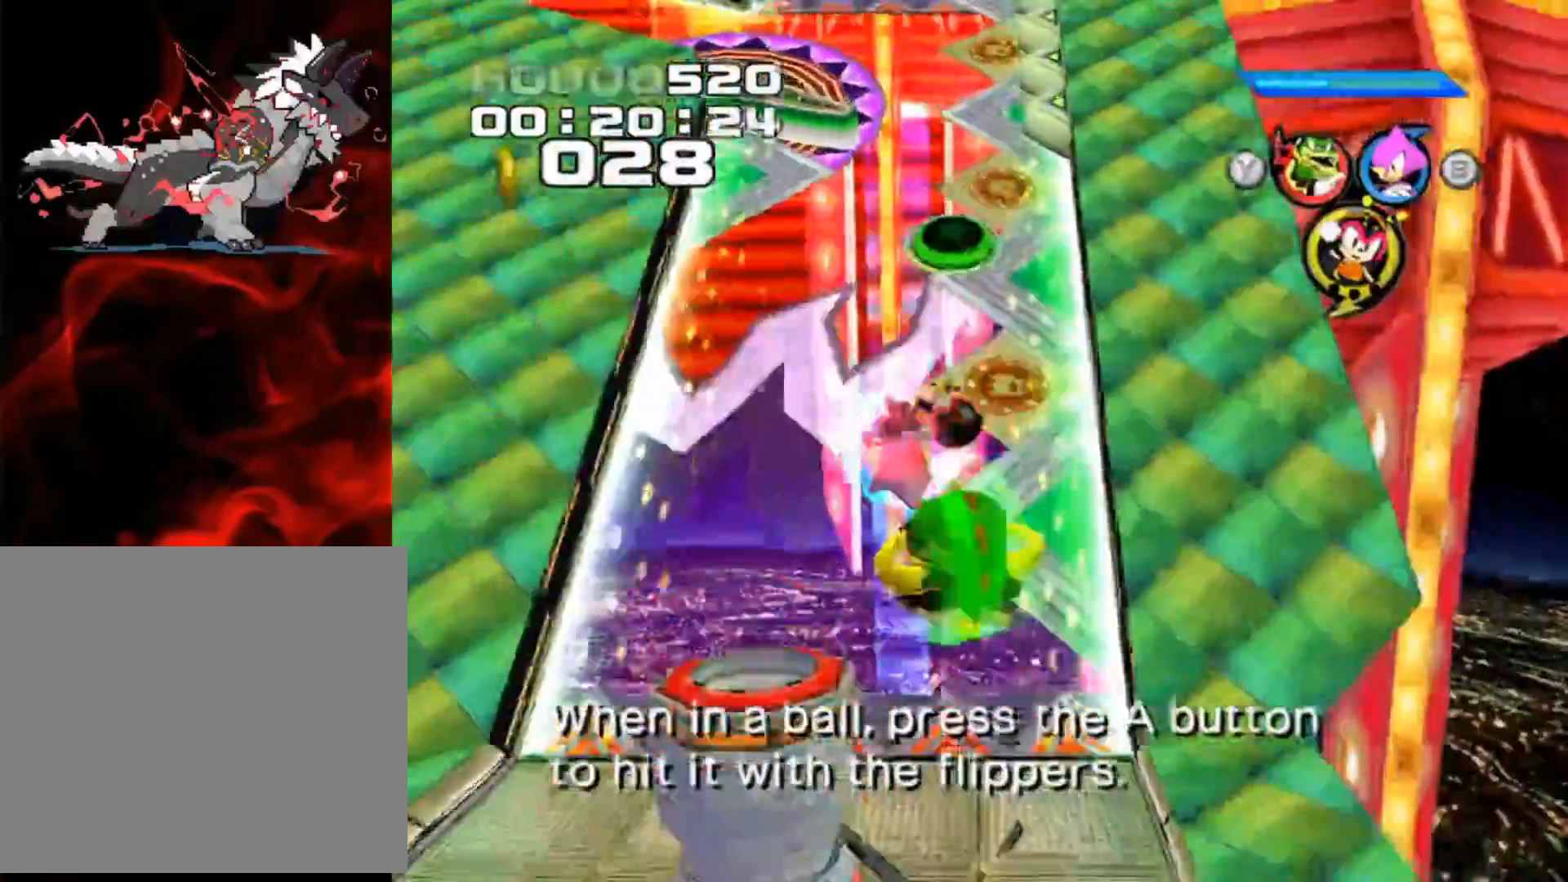
{"buttons": [], "left_stick": "center", "events": []}
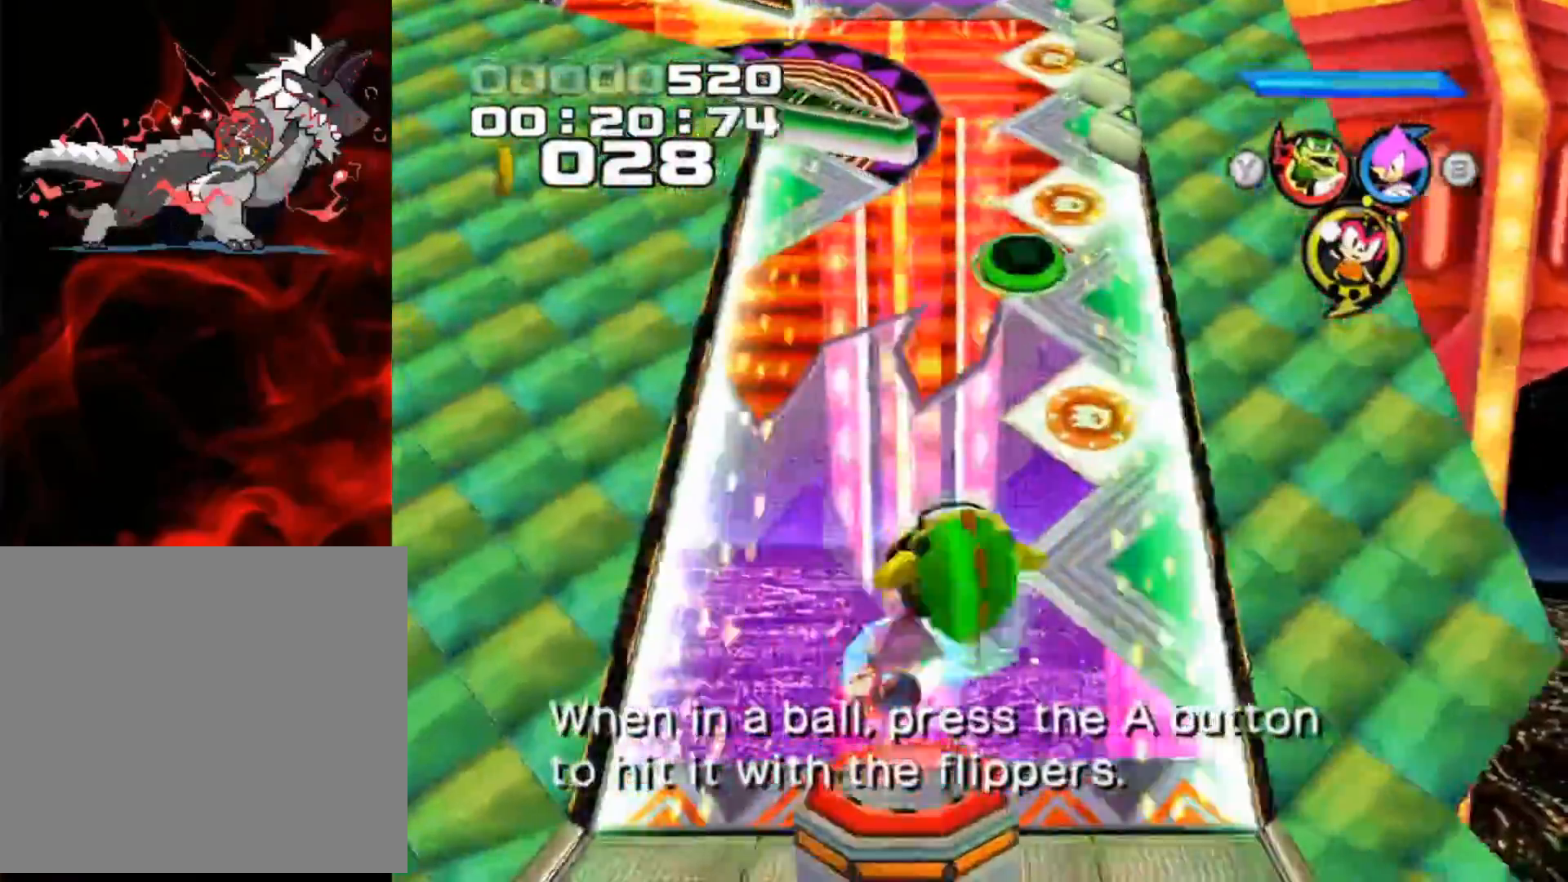
{"buttons": [], "left_stick": "center", "events": []}
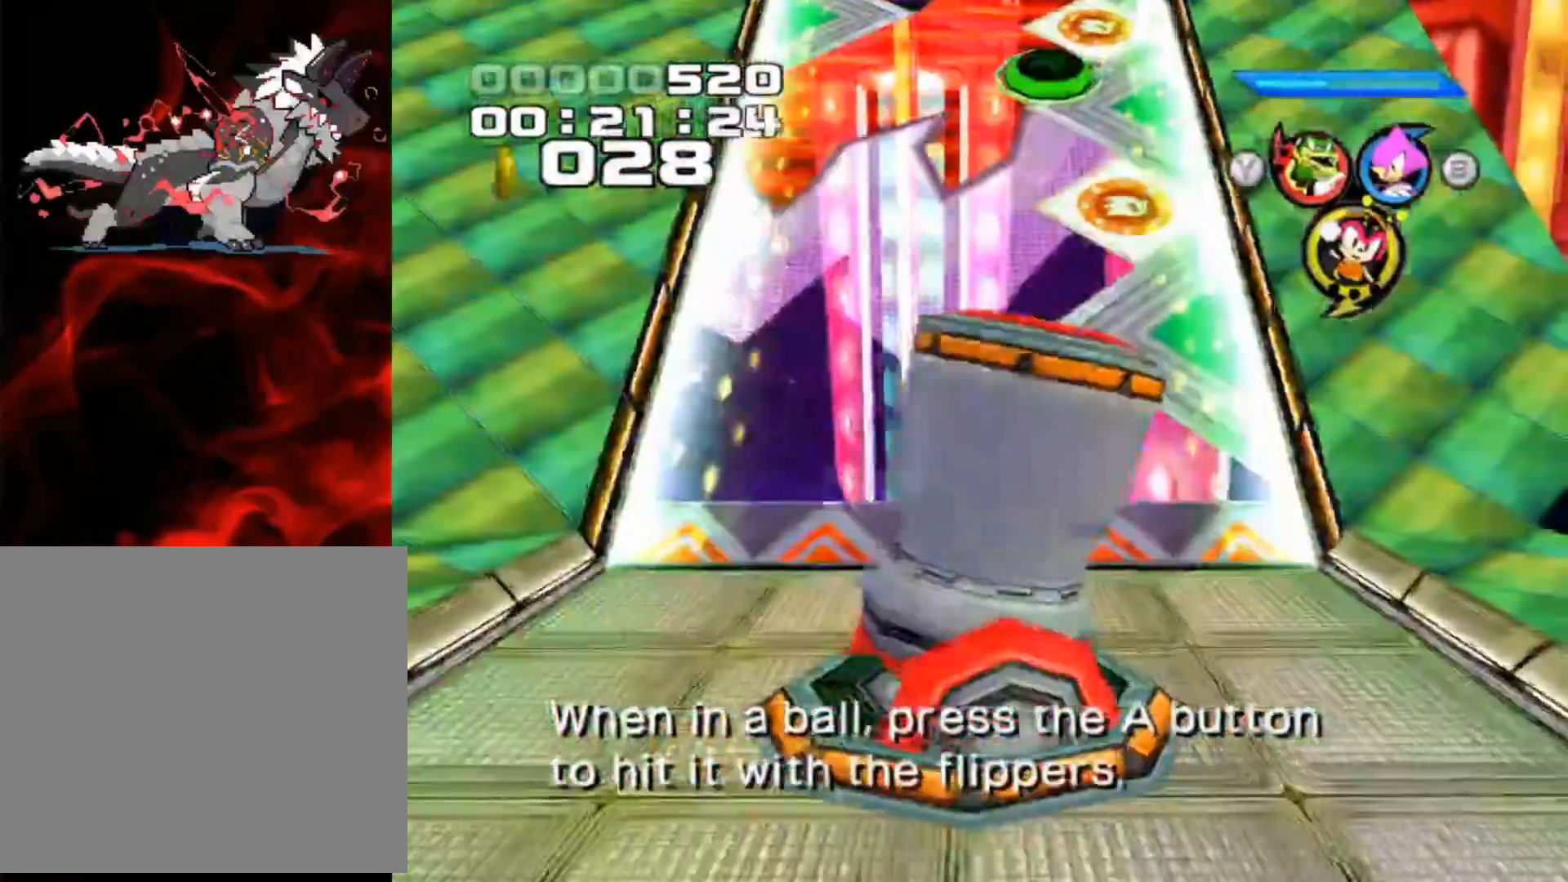
{"buttons": [], "left_stick": "center", "events": []}
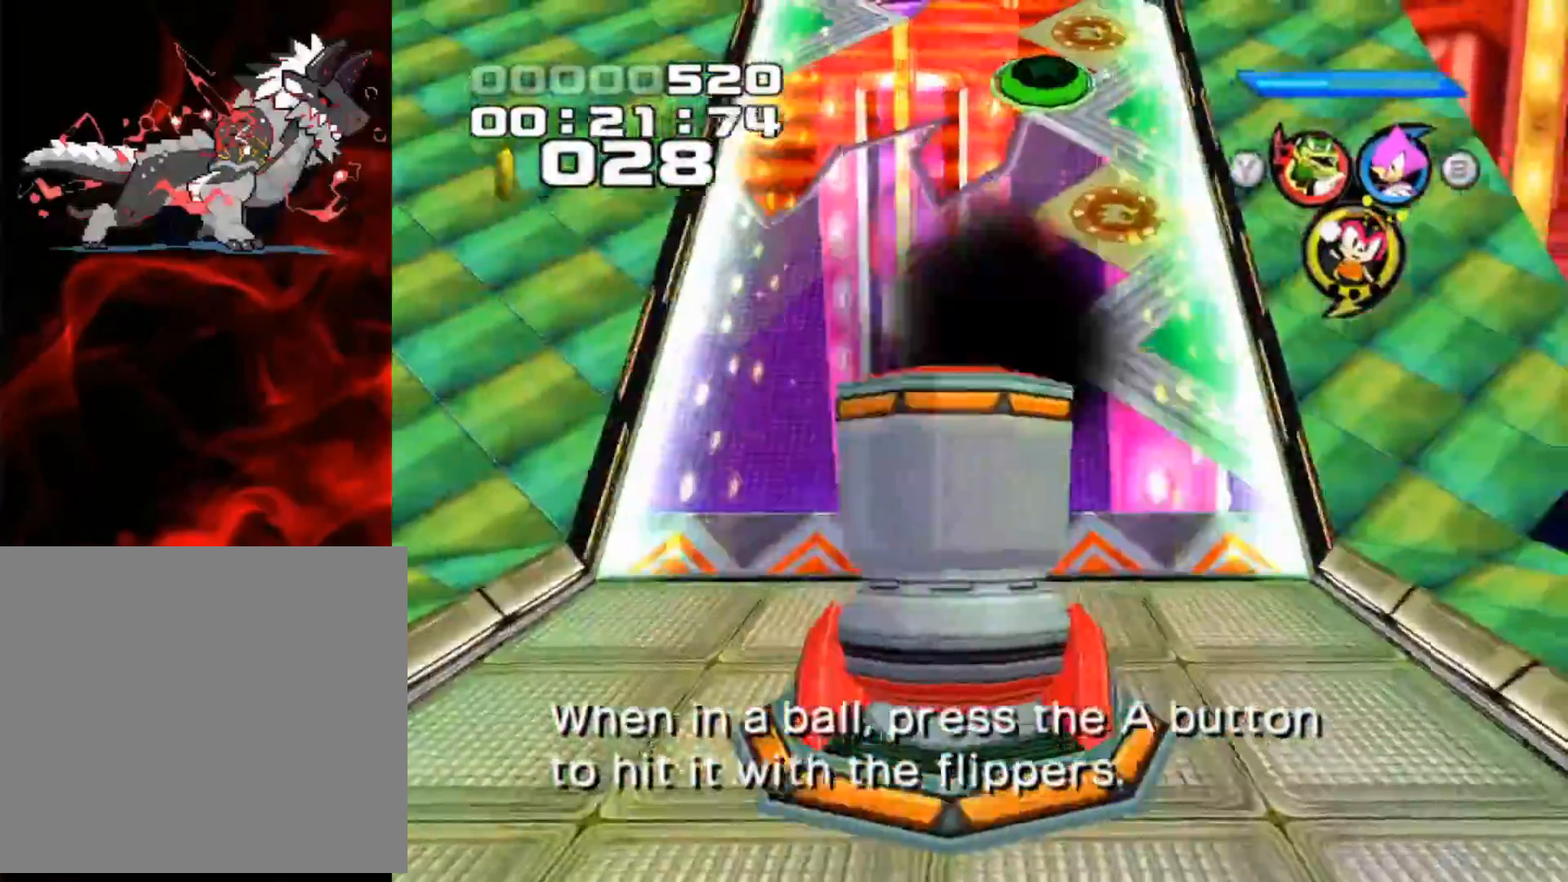
{"buttons": [], "left_stick": "center", "events": []}
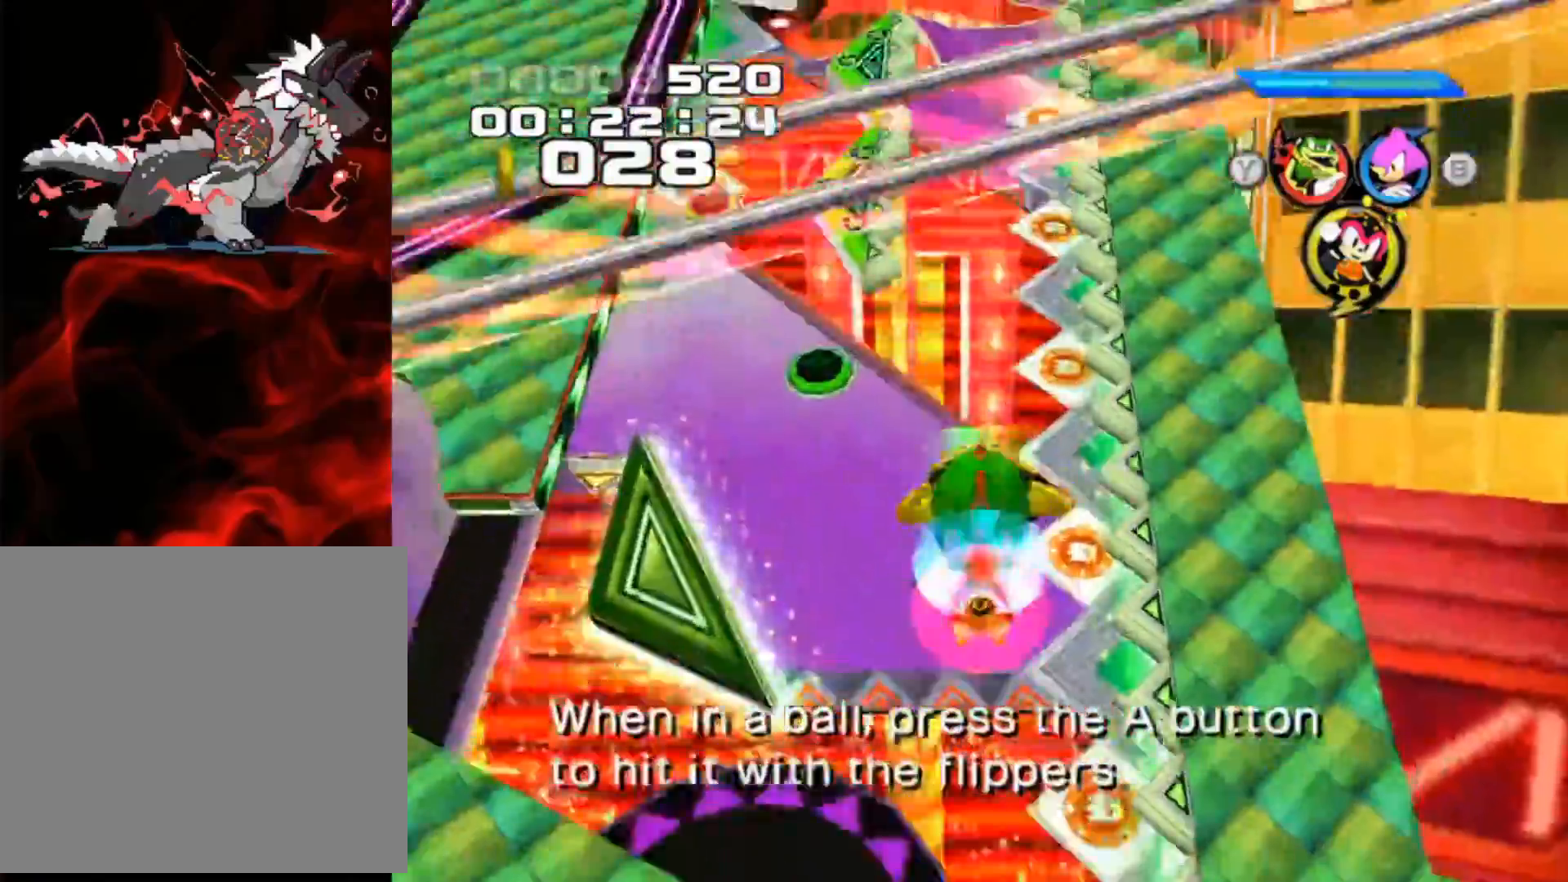
{"buttons": [], "left_stick": "center", "events": []}
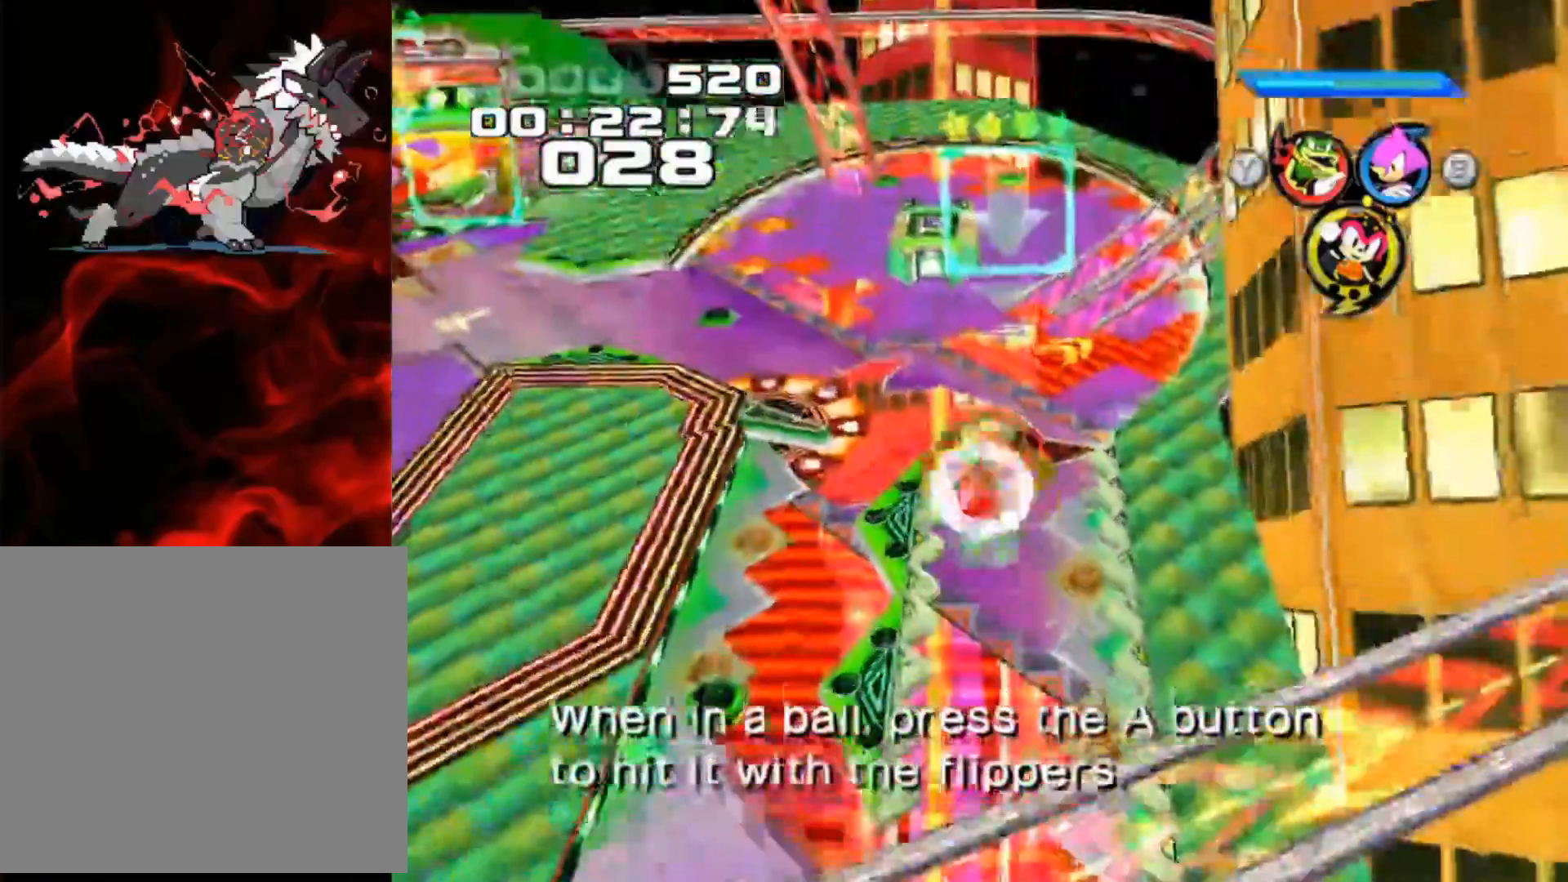
{"buttons": [], "left_stick": "up", "events": [[167, "left_stick", "up"]]}
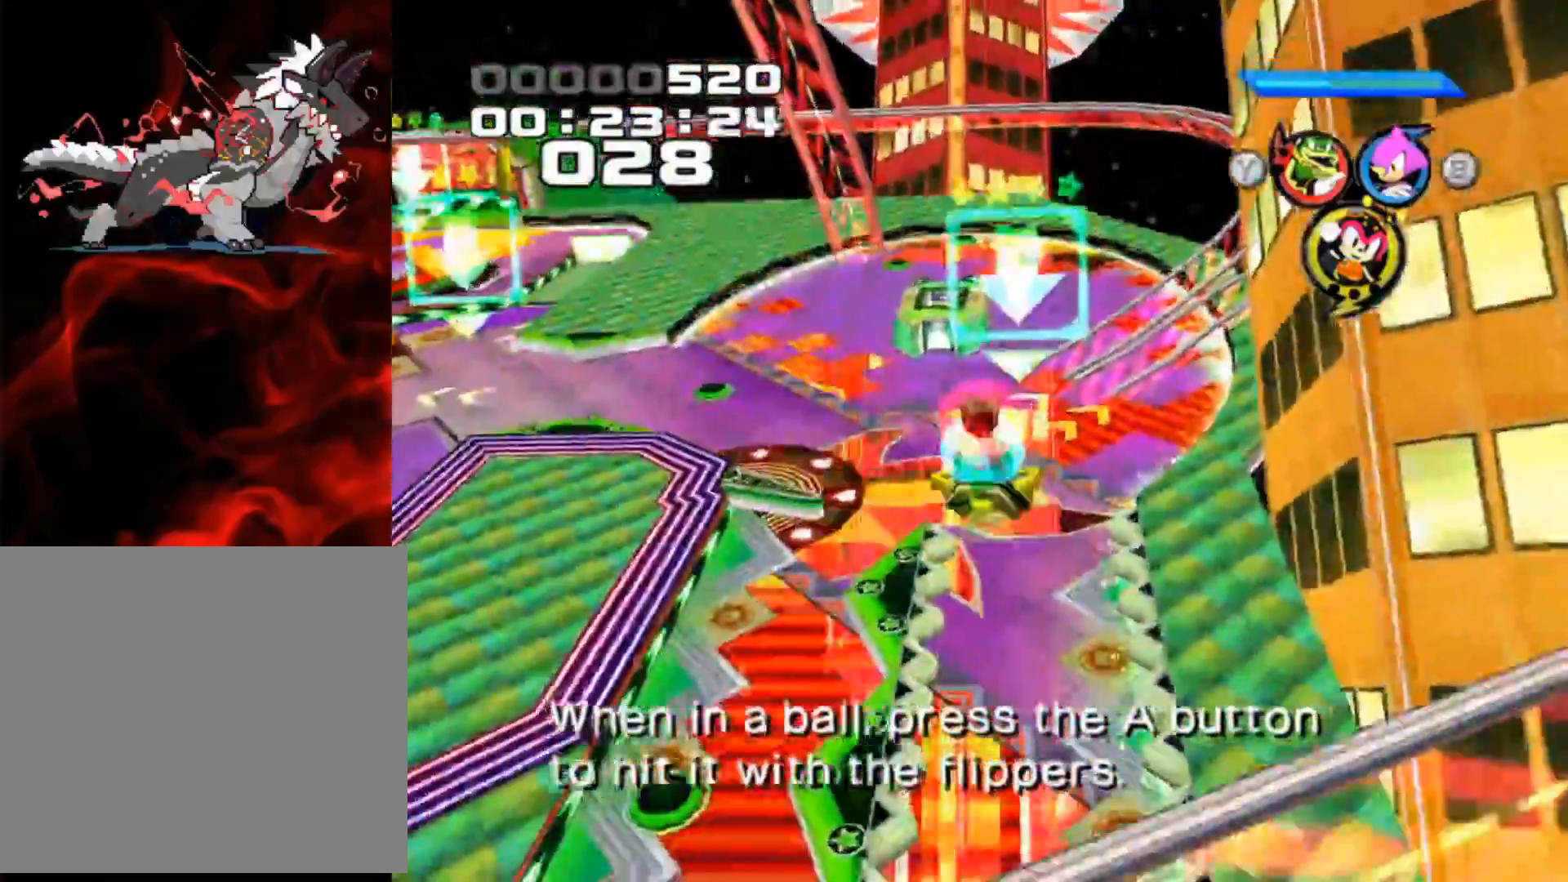
{"buttons": [], "left_stick": "left", "events": [[500, "left_stick", "left"]]}
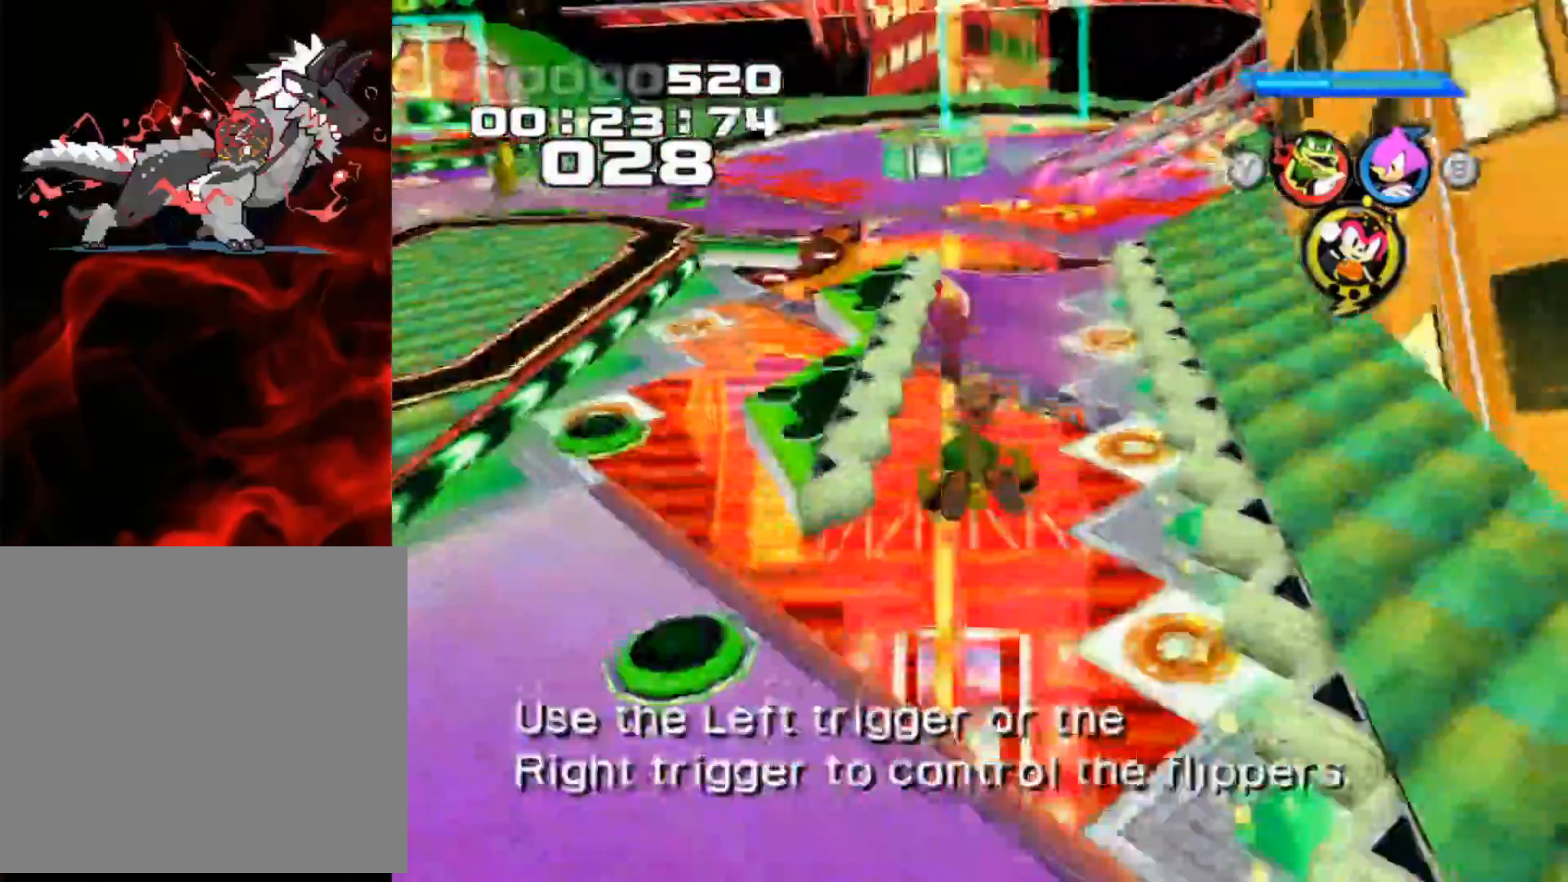
{"buttons": [], "left_stick": "down-left", "events": [[350, "A", "down"], [367, "left_stick", "down-left"], [483, "A", "up"]]}
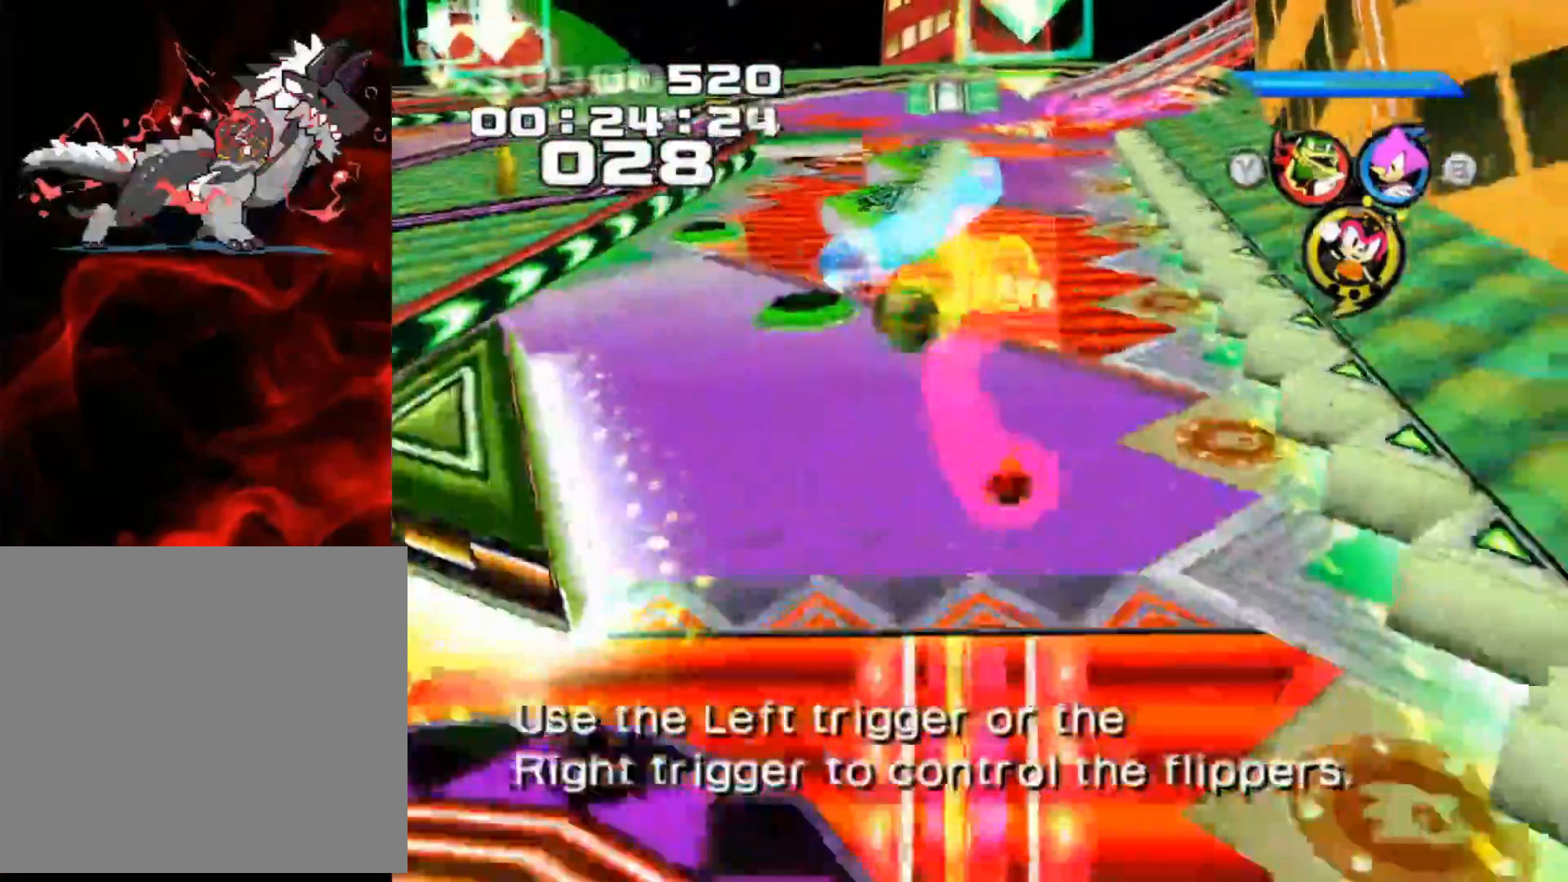
{"buttons": ["A"], "left_stick": "up-left", "events": [[33, "left_stick", "center"], [150, "A", "down"], [250, "left_stick", "up-left"], [300, "A", "up"], [383, "A", "down"]]}
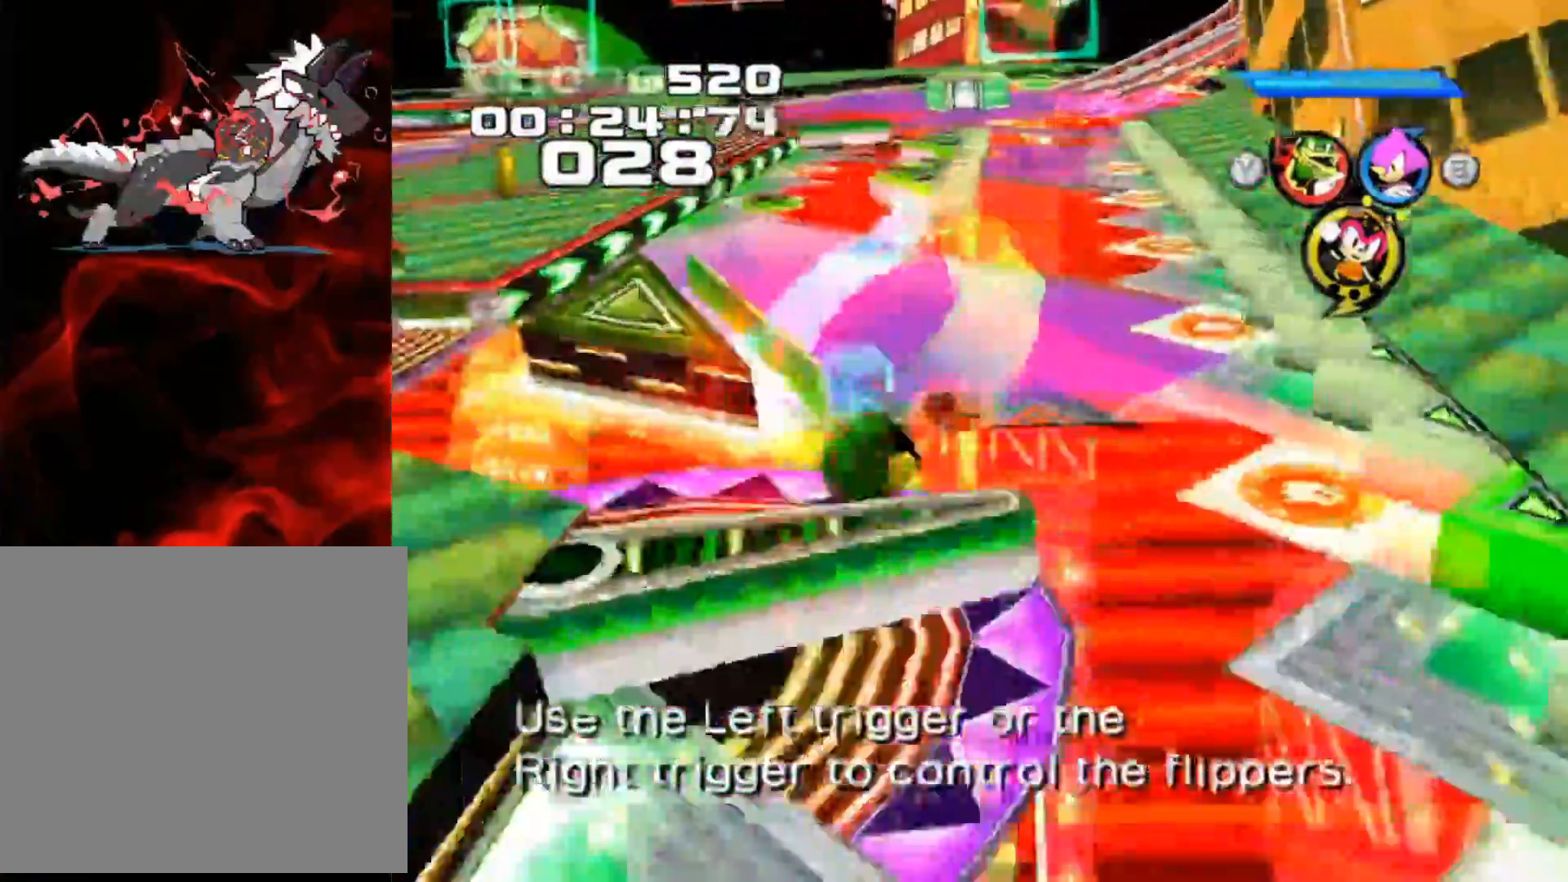
{"buttons": ["A"], "left_stick": "up", "events": [[17, "A", "up"], [100, "left_stick", "center"], [117, "A", "down"], [150, "left_stick", "right"], [200, "A", "up"], [433, "A", "down"], [500, "left_stick", "up"]]}
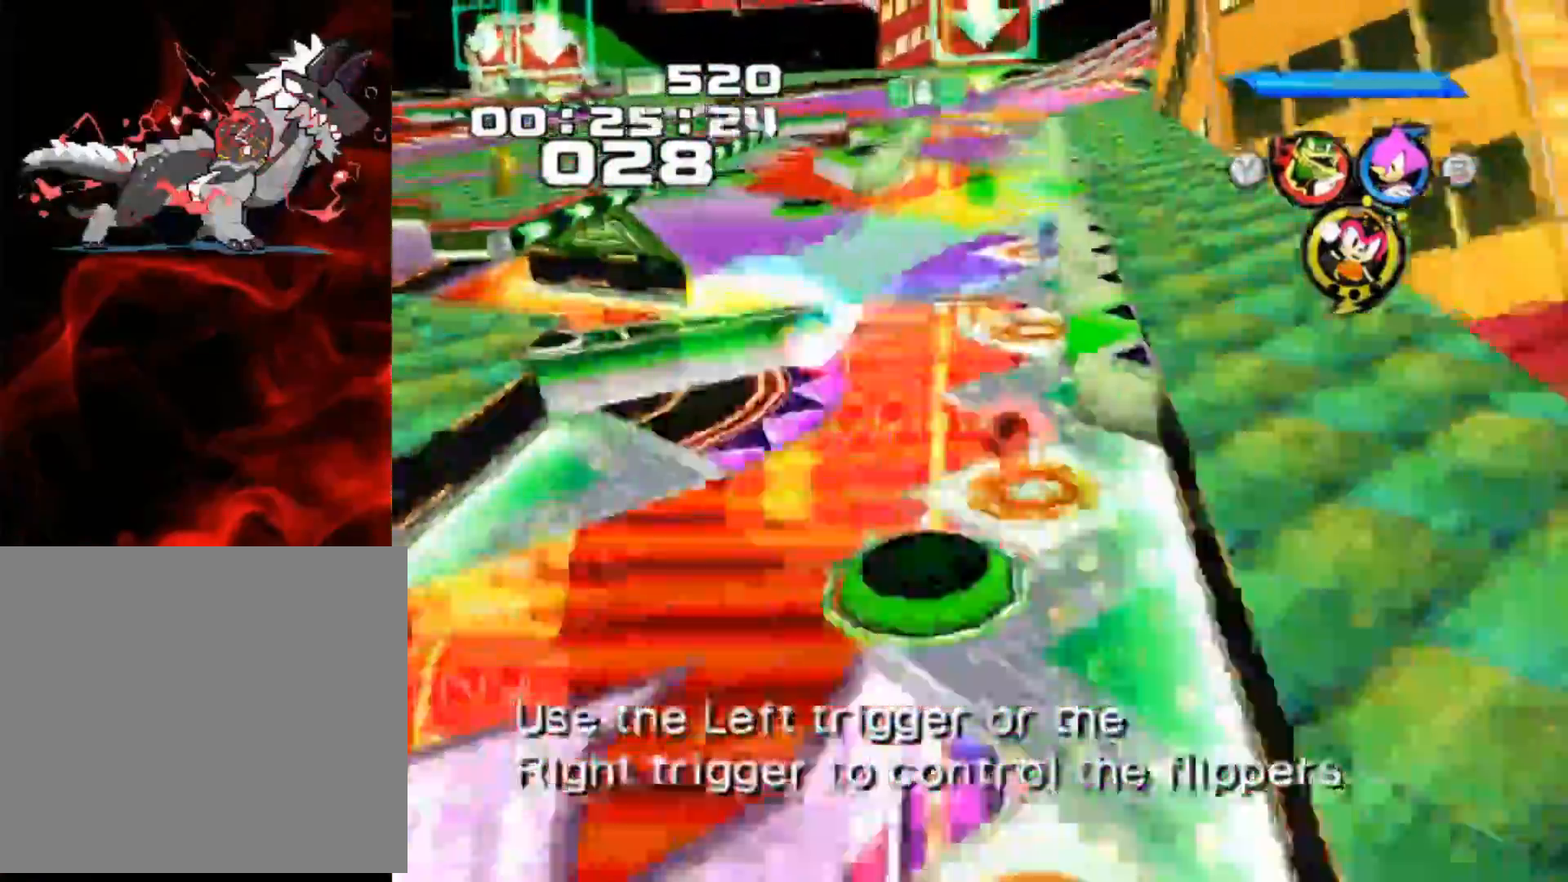
{"buttons": [], "left_stick": "up-right", "events": [[83, "left_stick", "up-left"], [117, "A", "up"], [317, "A", "down"], [483, "left_stick", "up-right"], [500, "A", "up"]]}
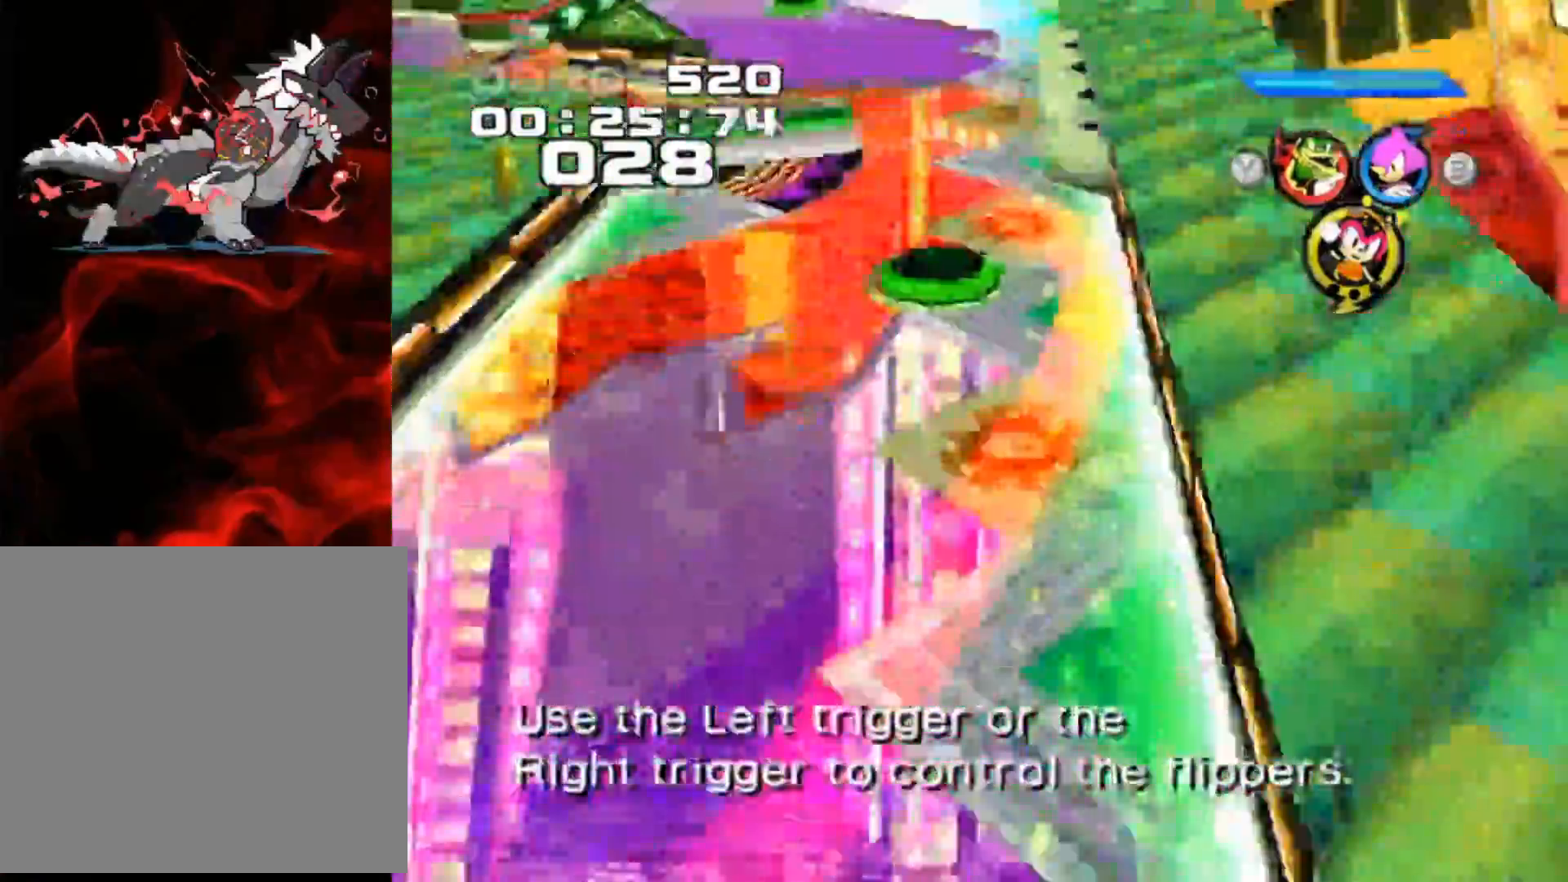
{"buttons": [], "left_stick": "center", "events": [[50, "left_stick", "right"], [150, "left_stick", "up-right"], [167, "A", "down"], [333, "A", "up"], [383, "left_stick", "center"]]}
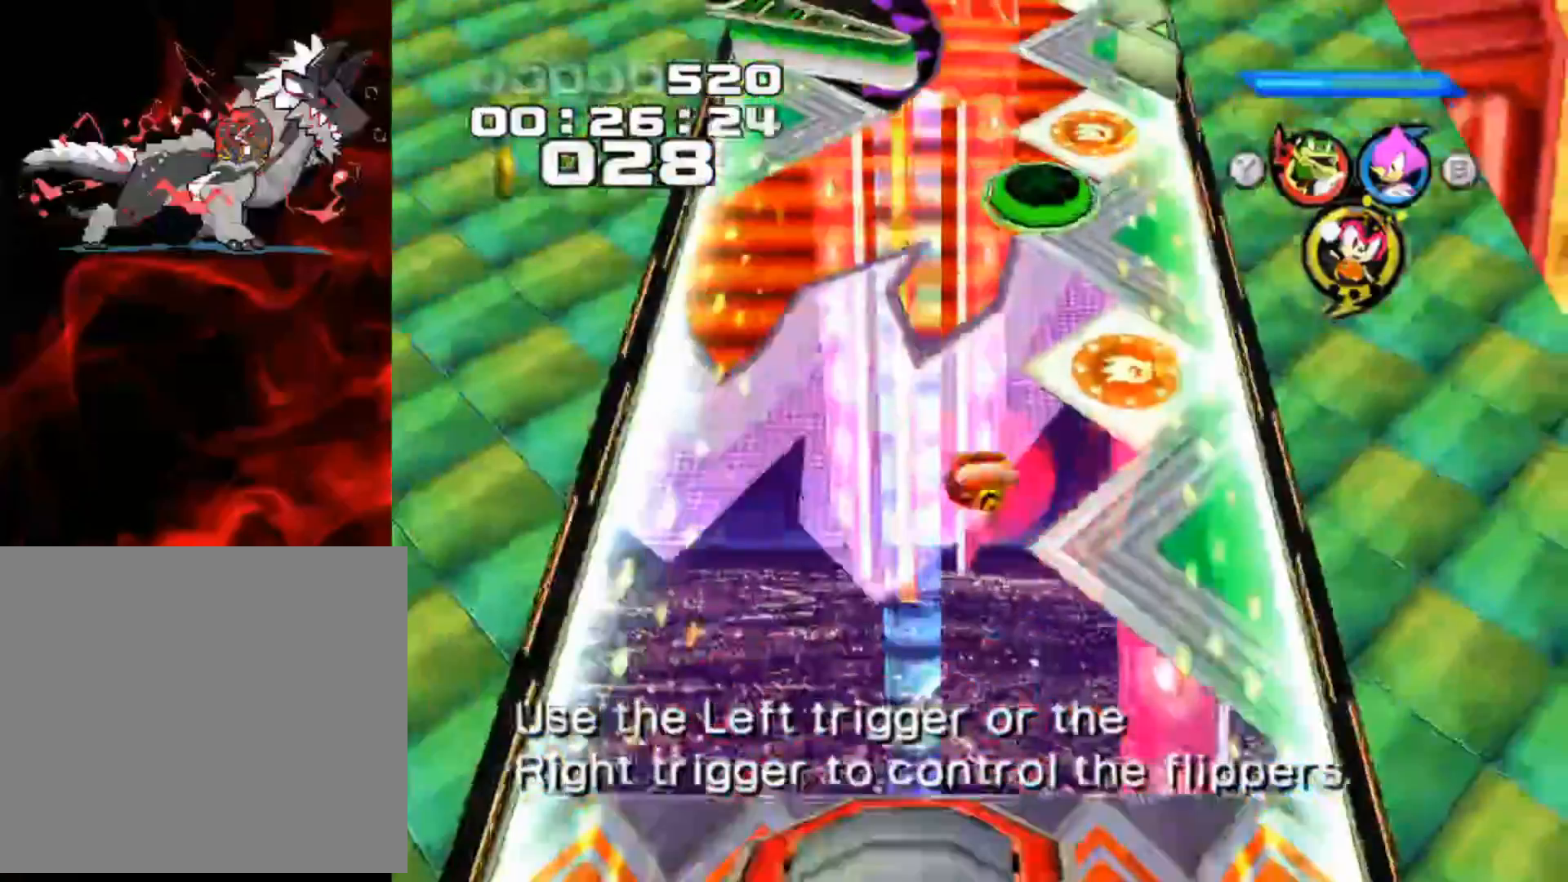
{"buttons": [], "left_stick": "up", "events": [[200, "left_stick", "up"], [333, "L1", "down"], [483, "L1", "up"]]}
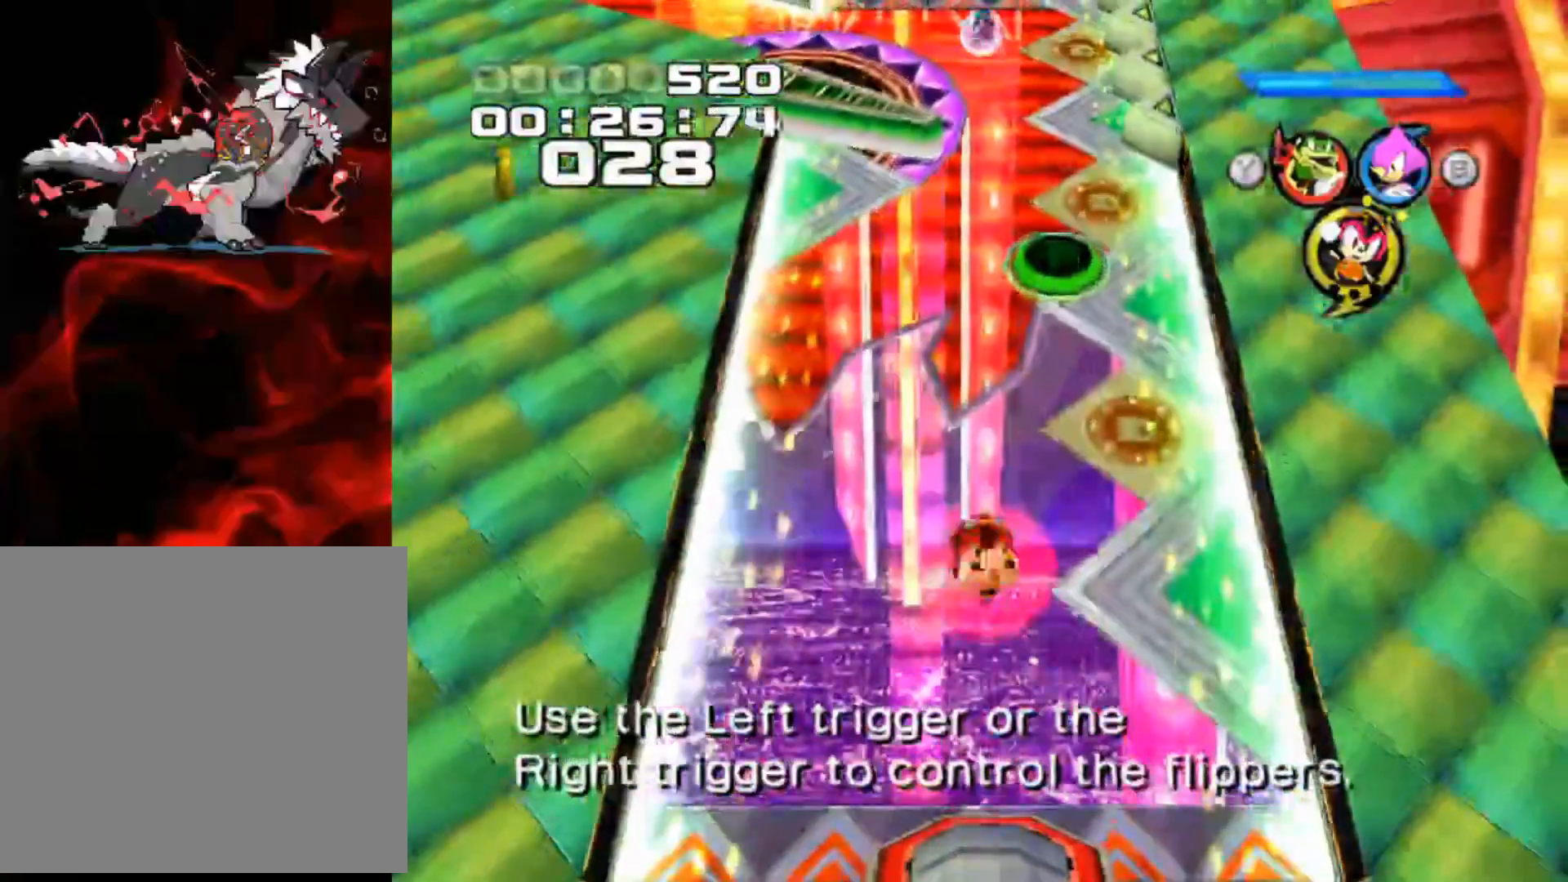
{"buttons": [], "left_stick": "center", "events": [[283, "left_stick", "center"]]}
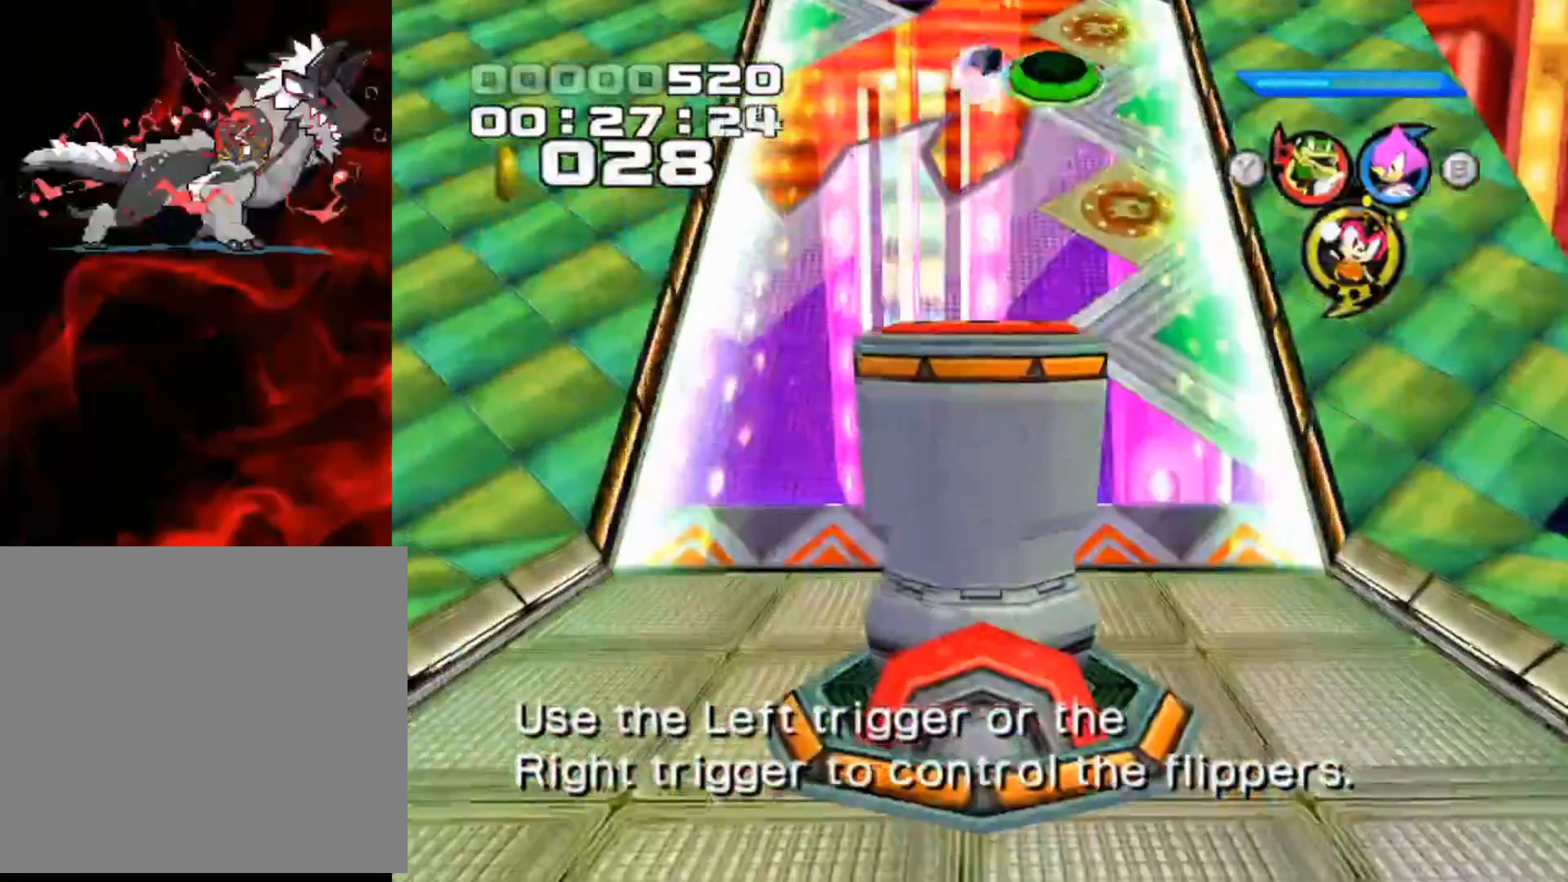
{"buttons": [], "left_stick": "center", "events": []}
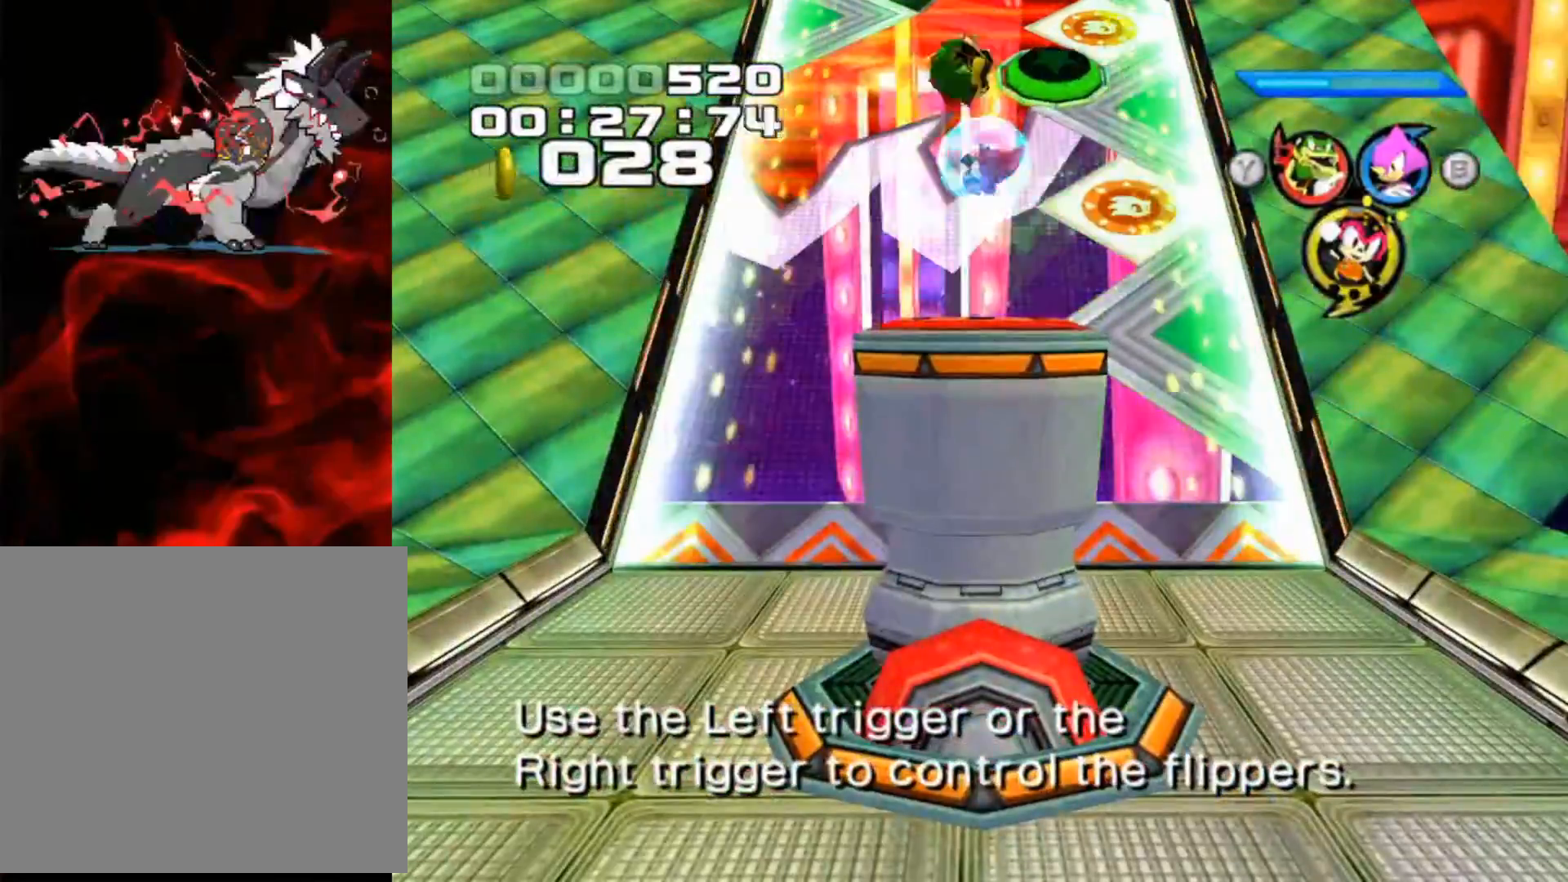
{"buttons": [], "left_stick": "center", "events": []}
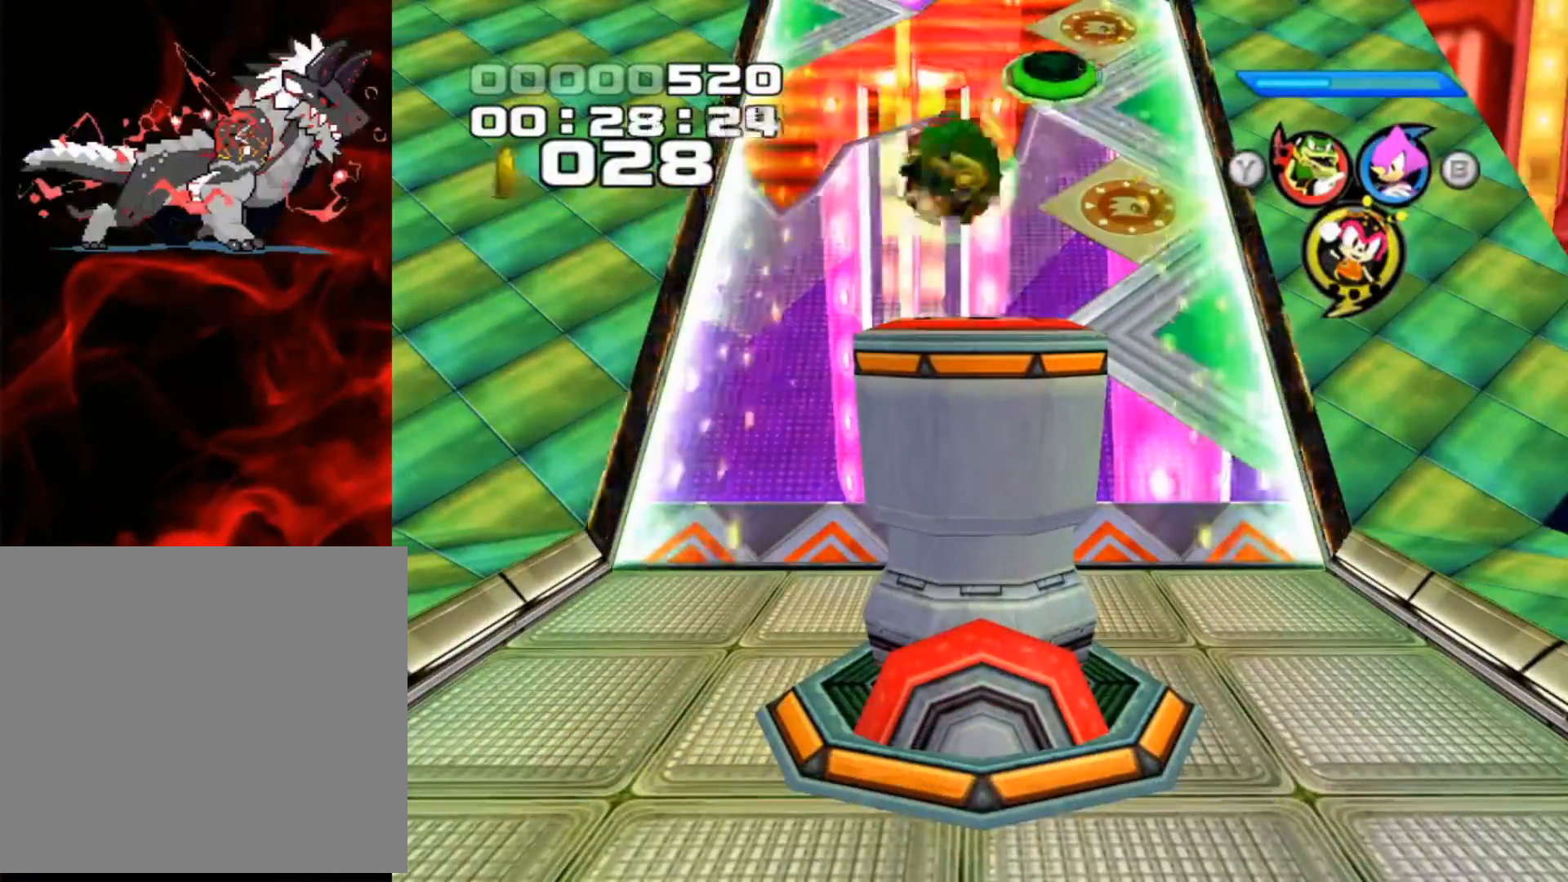
{"buttons": [], "left_stick": "center", "events": []}
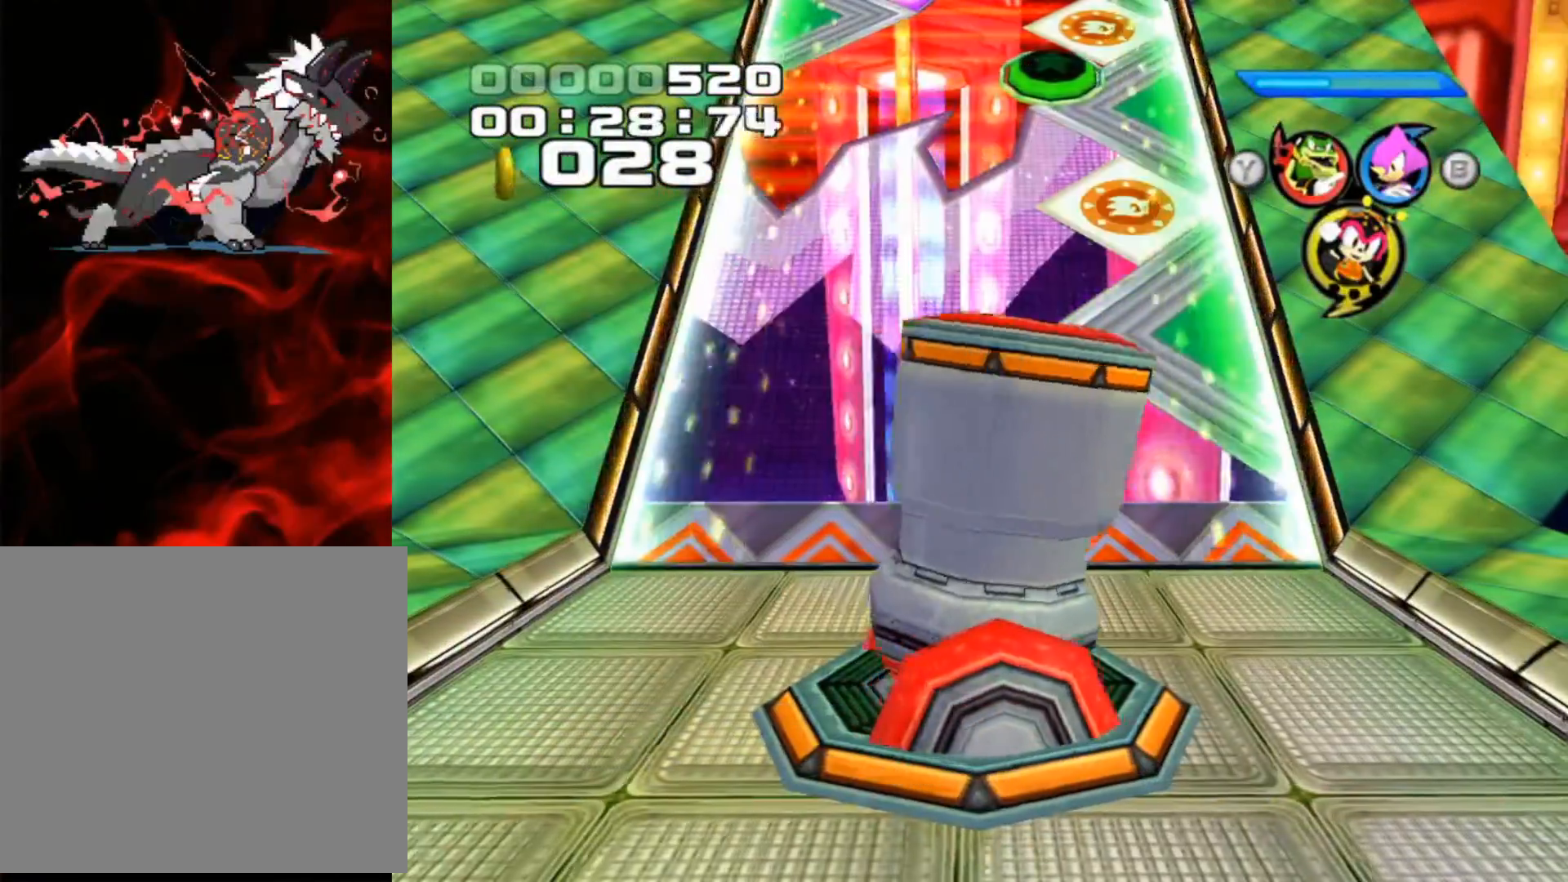
{"buttons": [], "left_stick": "center", "events": []}
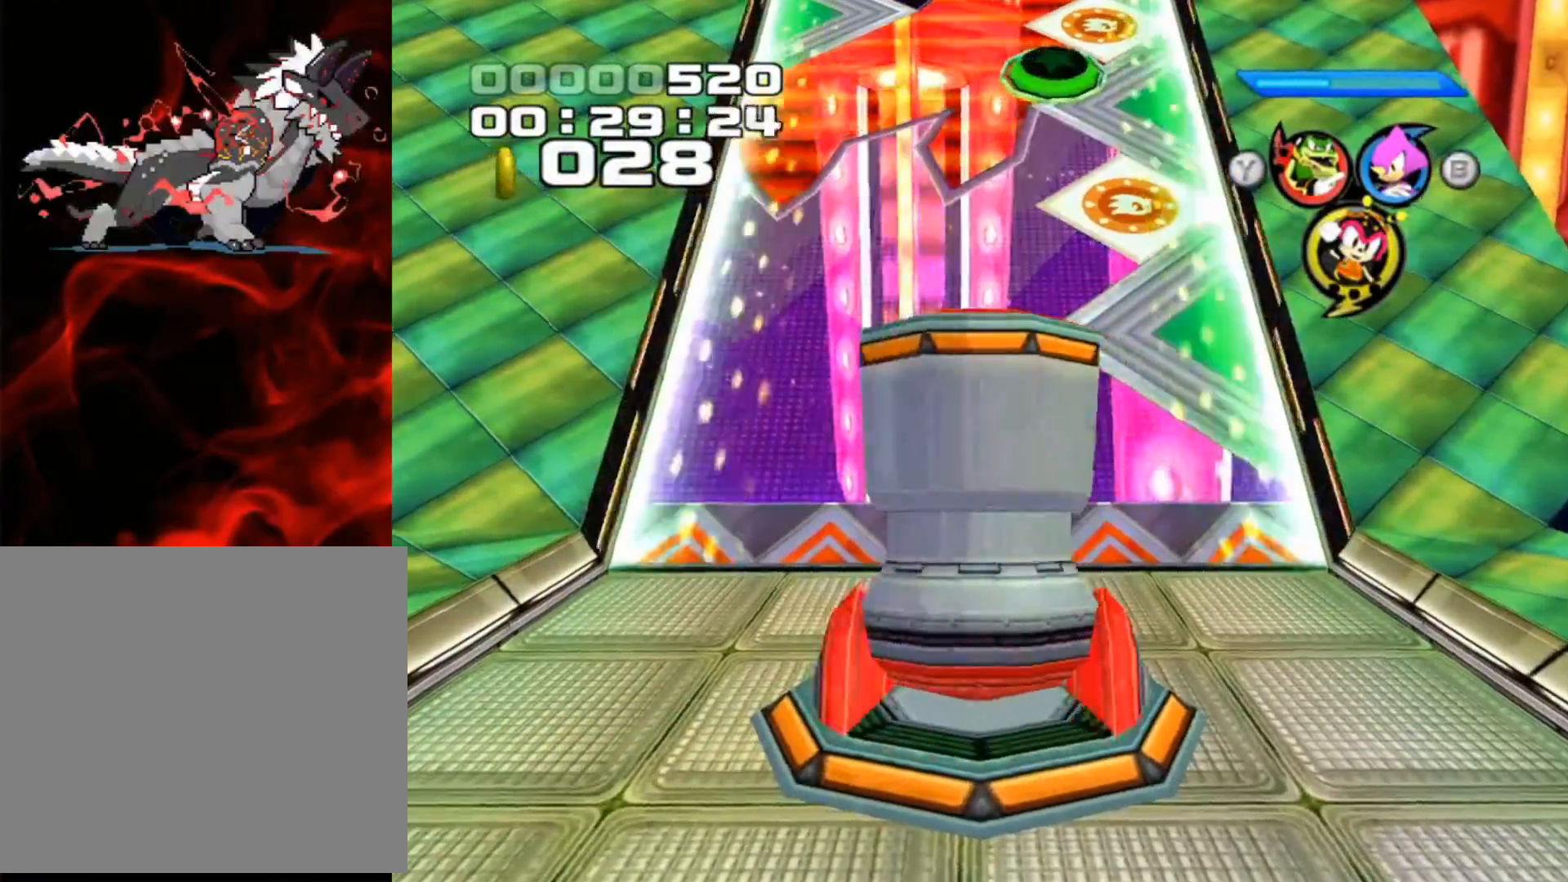
{"buttons": [], "left_stick": "center", "events": []}
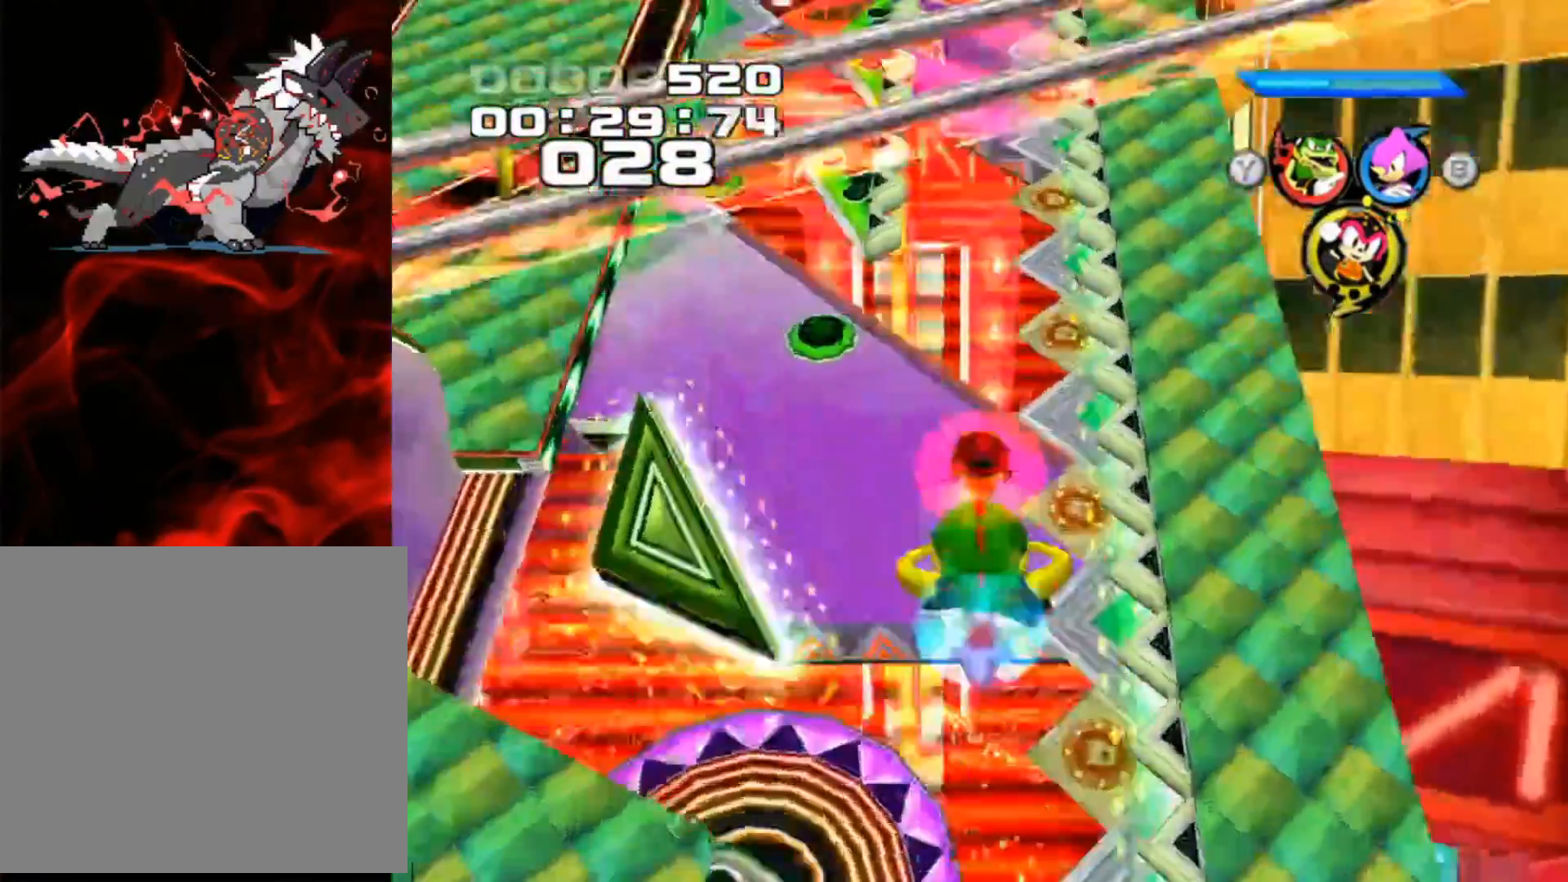
{"buttons": [], "left_stick": "up", "events": [[17, "left_stick", "up"]]}